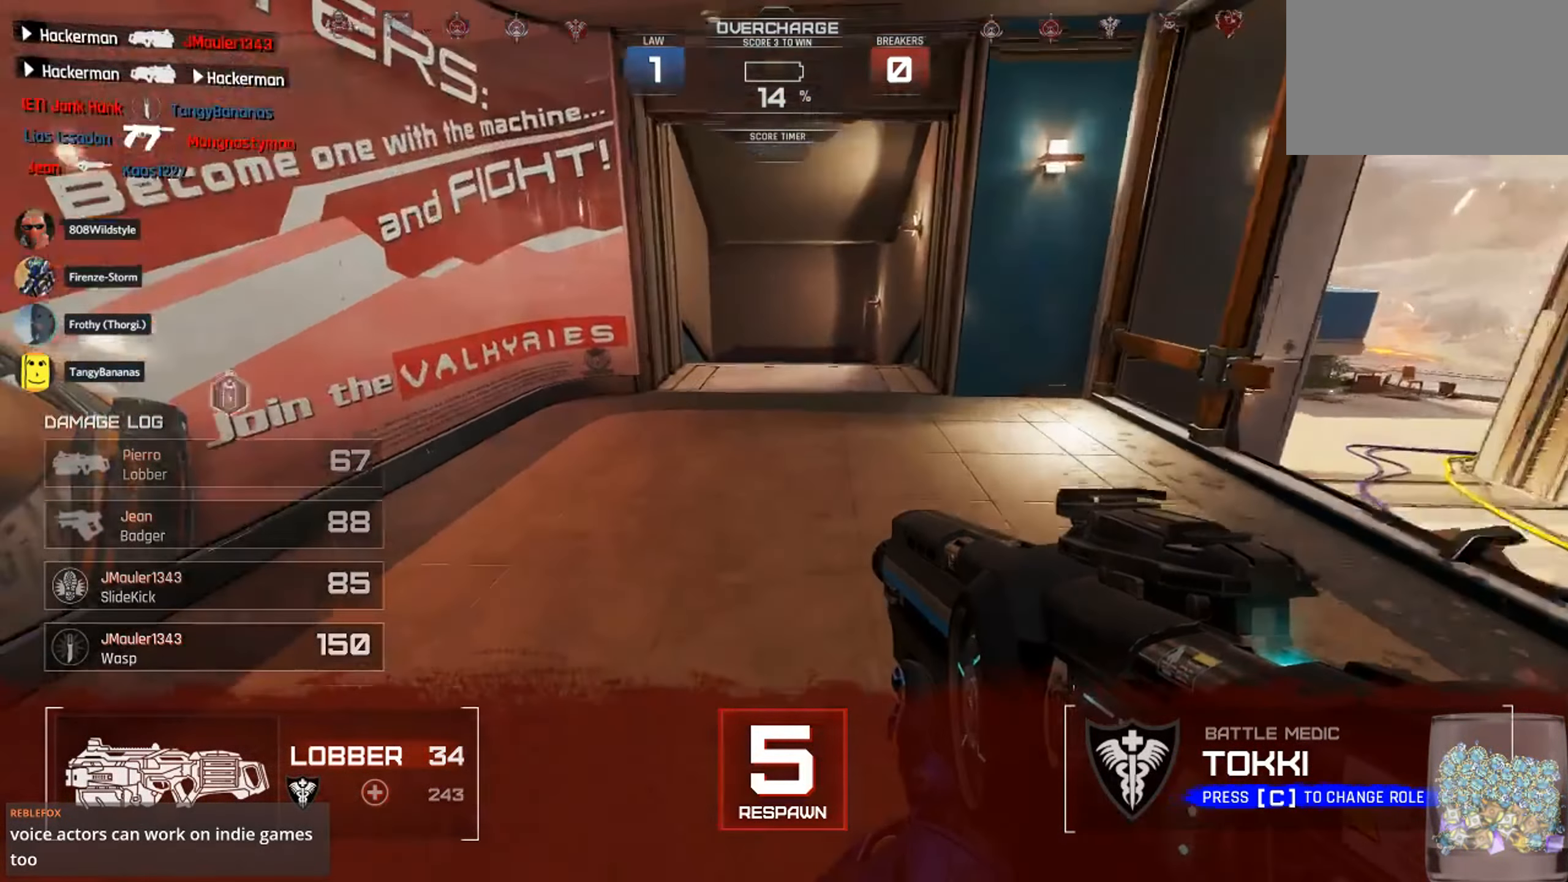
Gameplay with keyboard and mouse; each line is a JSON object with the keys and mouse buttons held at the frame after it. "events" lists presses ("down") and releases ("up") of "1", "2", "3", "4", "5", "a", "alt", "c", "ctrl", "d", "e", "f", "q", "r", "s", "shift", "space", "tab", "v", "w", "x", "z", "mouse_left", "mouse_middle", "mouse_right", "mouse_wheel_up" and "mouse_wheel_down" between this image and that frame as [ms after this image, input, new state], when the widget could be followed in between. "mouse_left", "mouse_middle", "mouse_right", "mouse_wheel_up", "mouse_wheel_down" = the "left", "middle", "right", "wheel_up", "wheel_down" buttons of the "mouse" list. No other keys are recorded. Not read: mouse_move.
{"keys": [], "mouse": [], "events": [[16, "s", "up"]]}
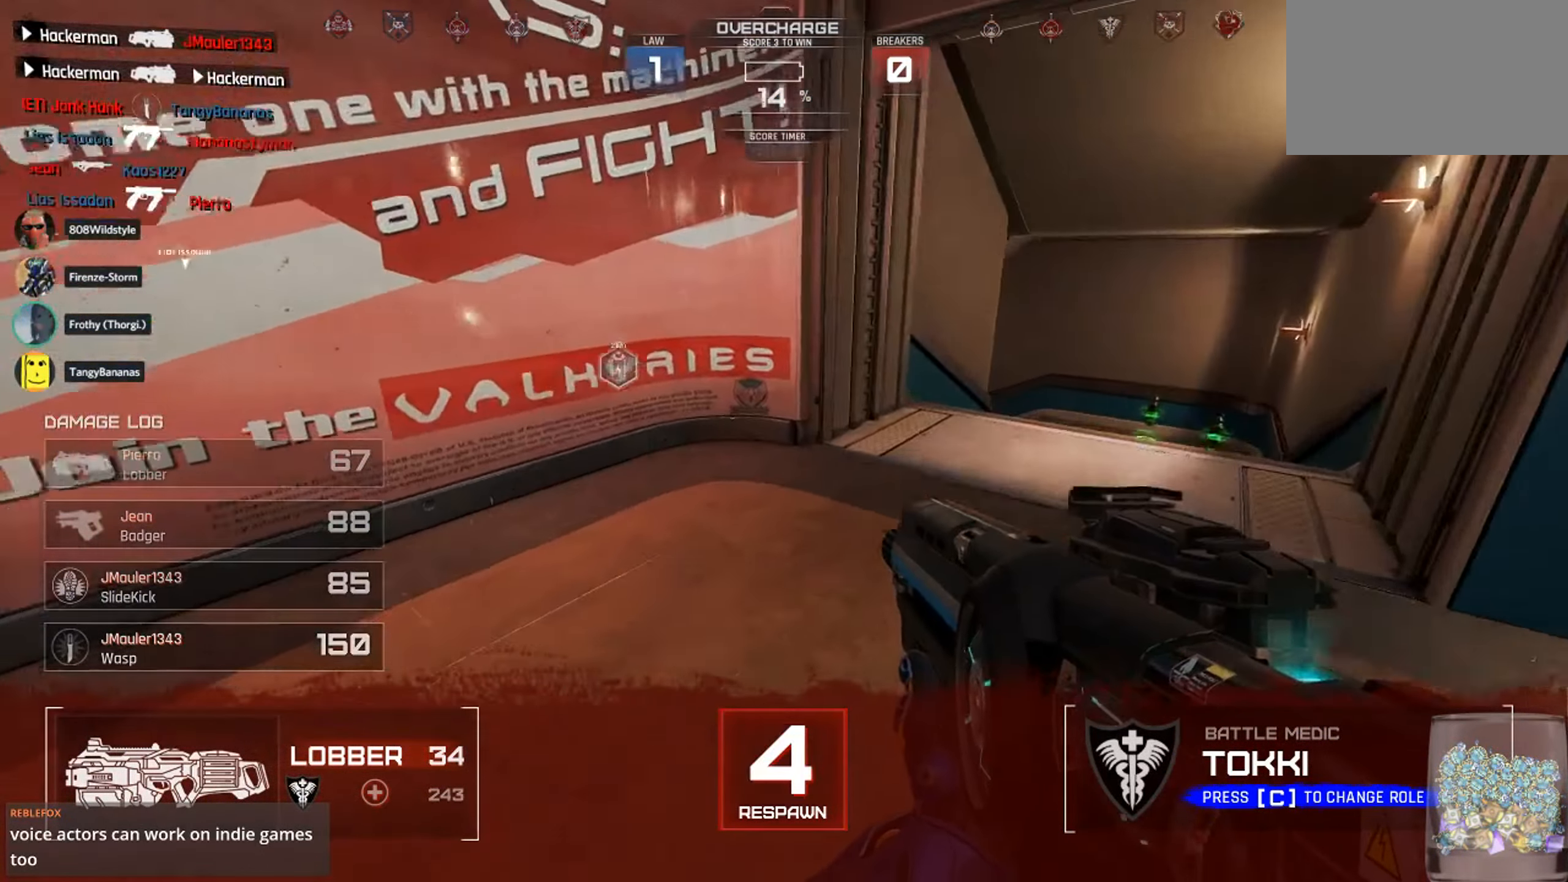
{"keys": [], "mouse": [], "events": []}
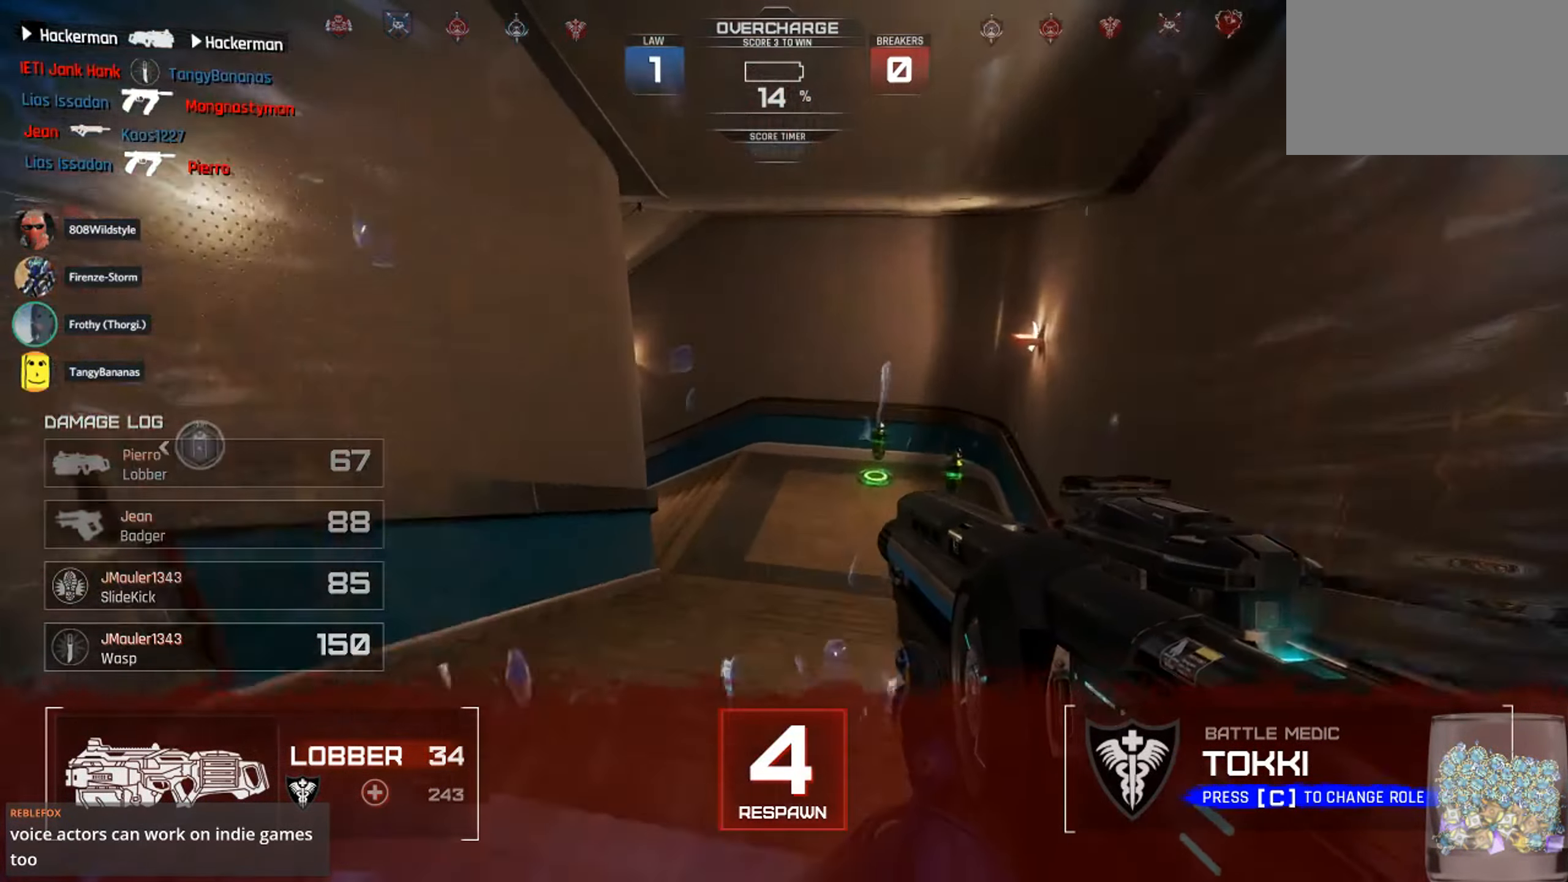
{"keys": [], "mouse": [], "events": []}
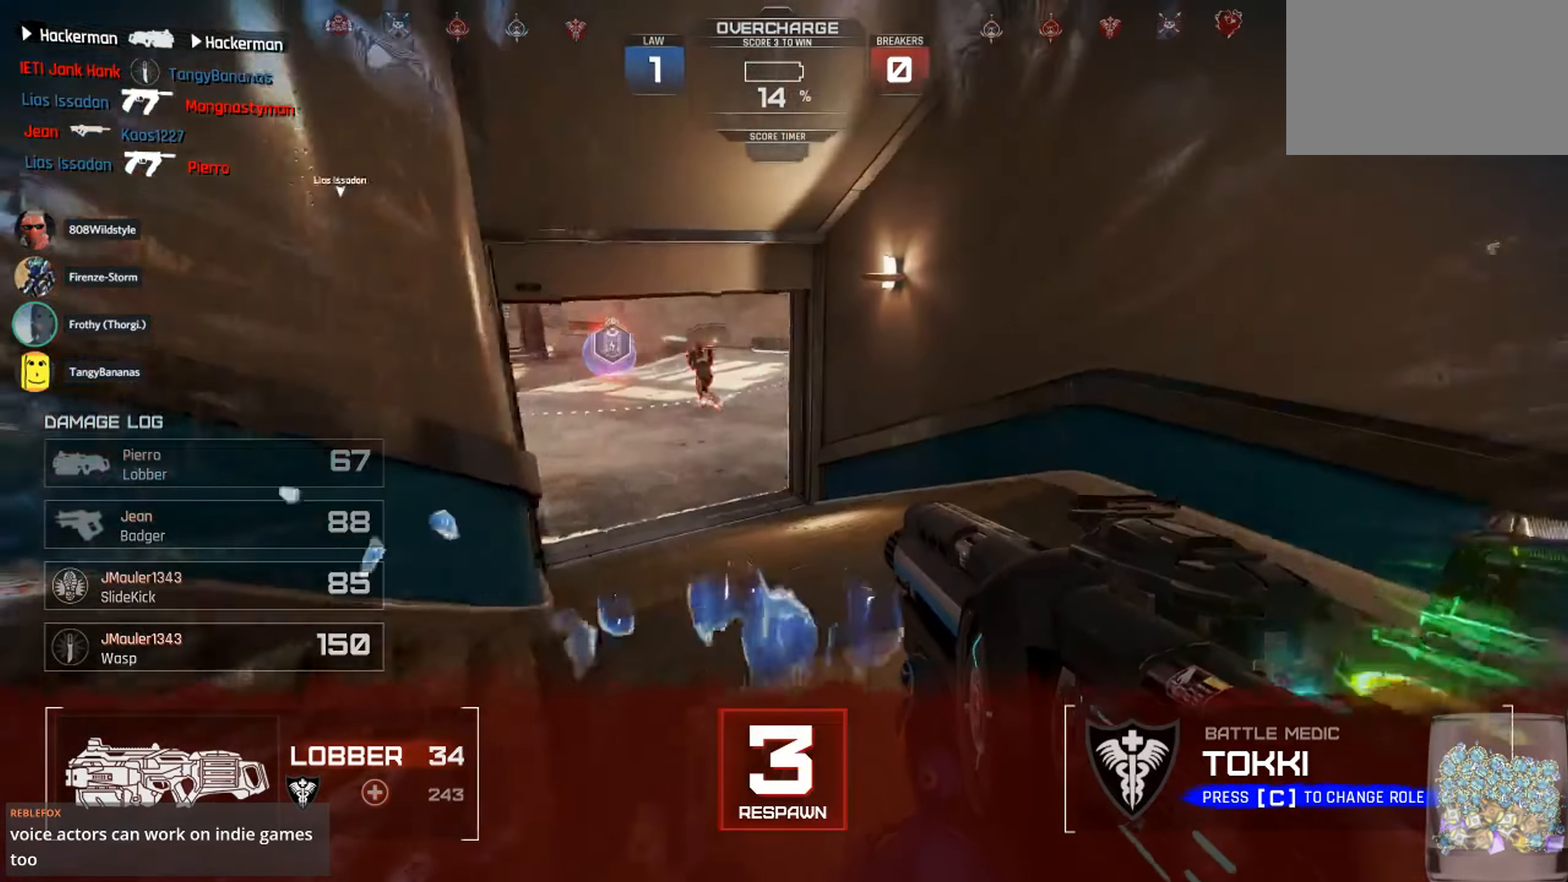
{"keys": ["w"], "mouse": [], "events": [[83, "w", "down"]]}
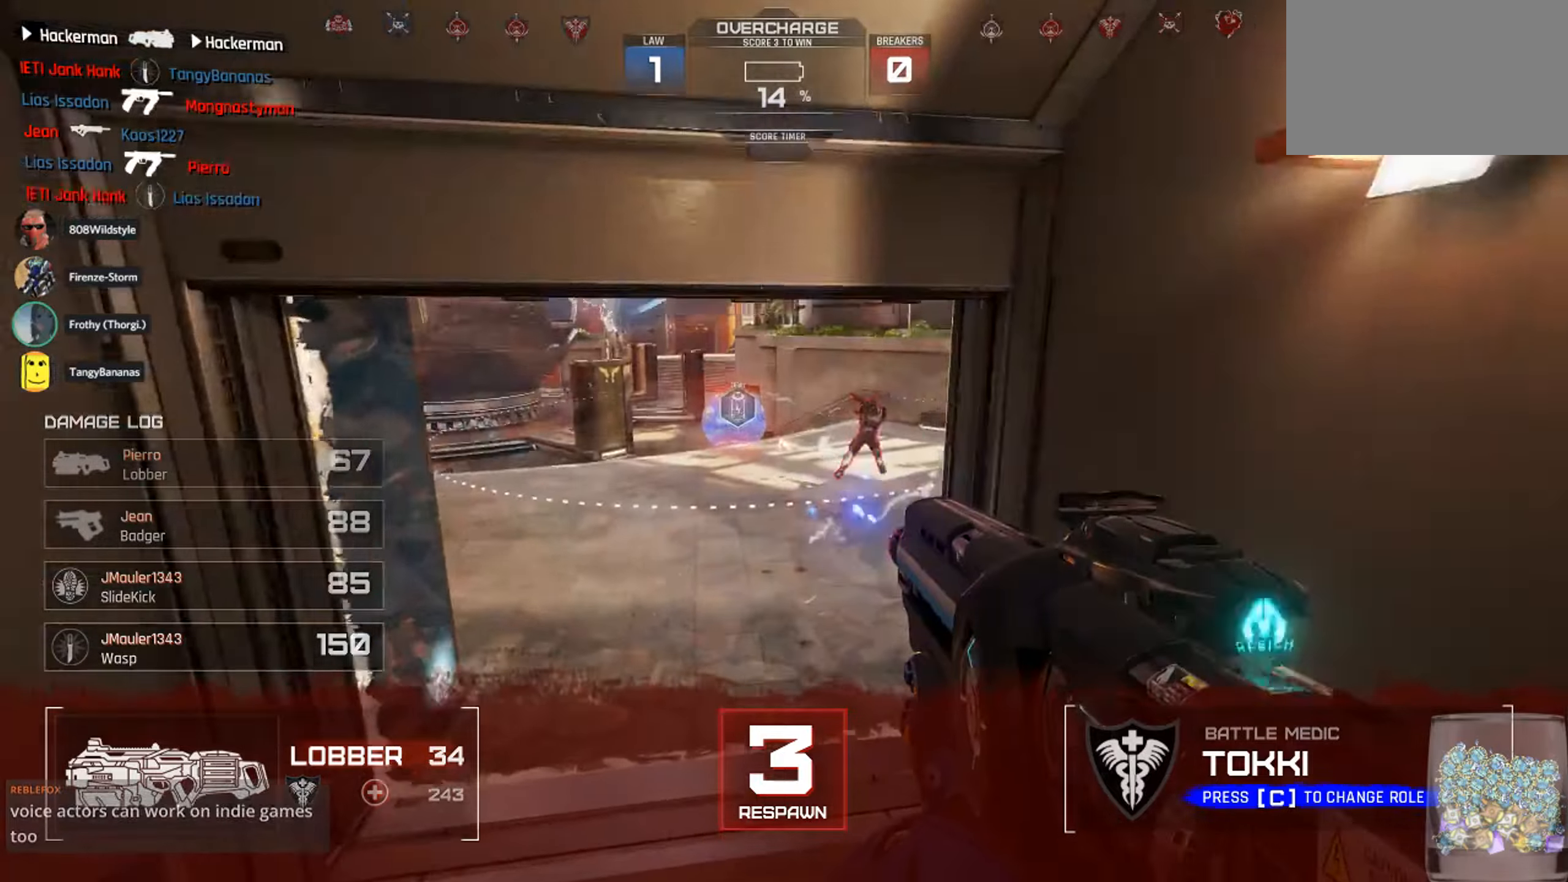
{"keys": ["w"], "mouse": [], "events": []}
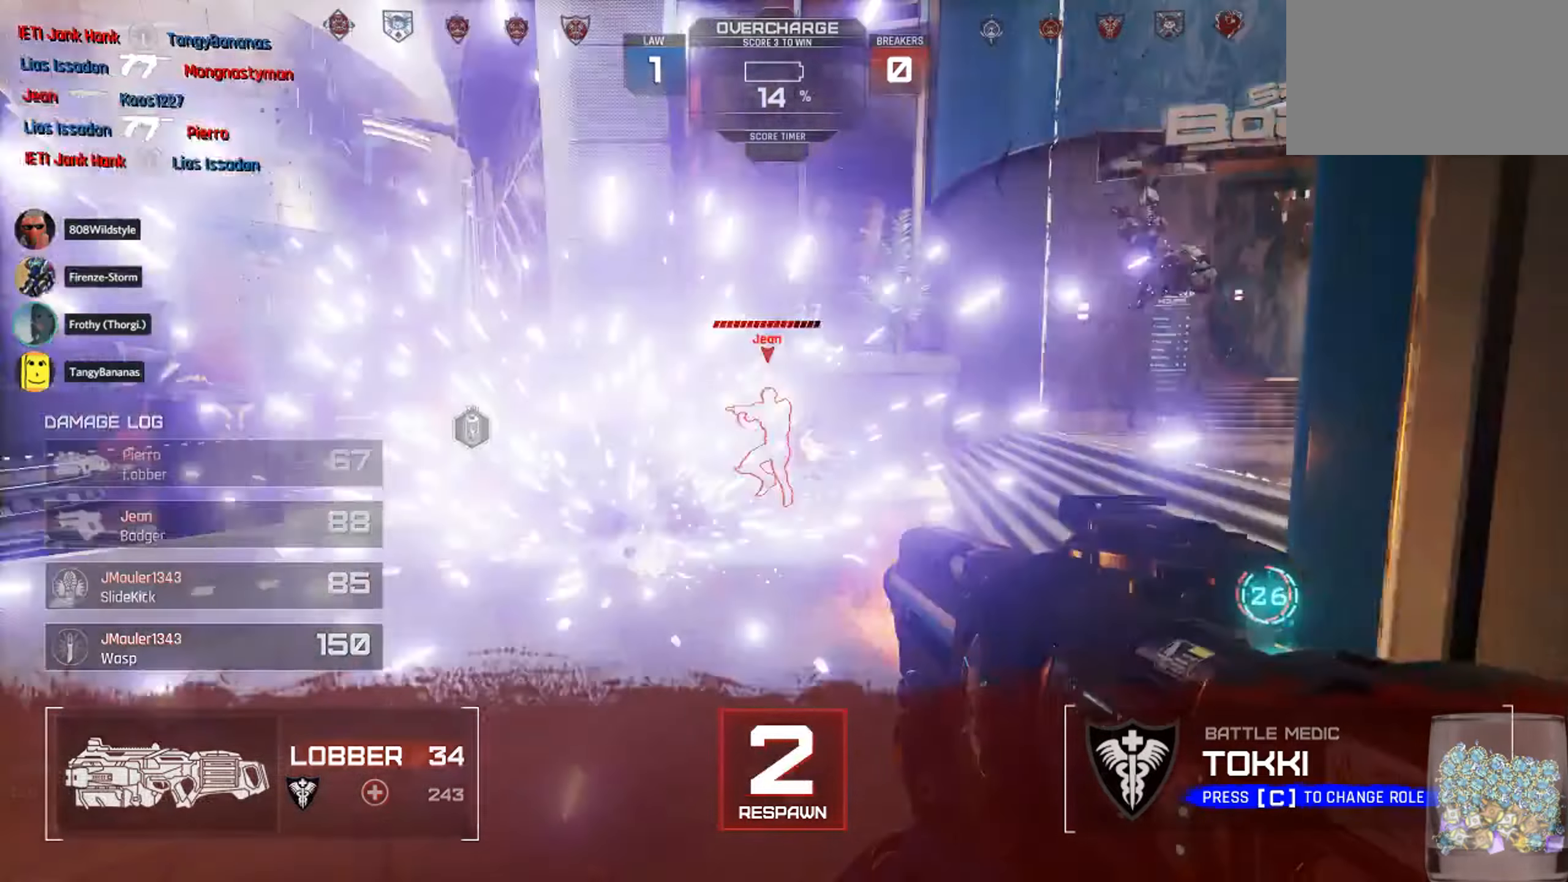
{"keys": ["w"], "mouse": [], "events": []}
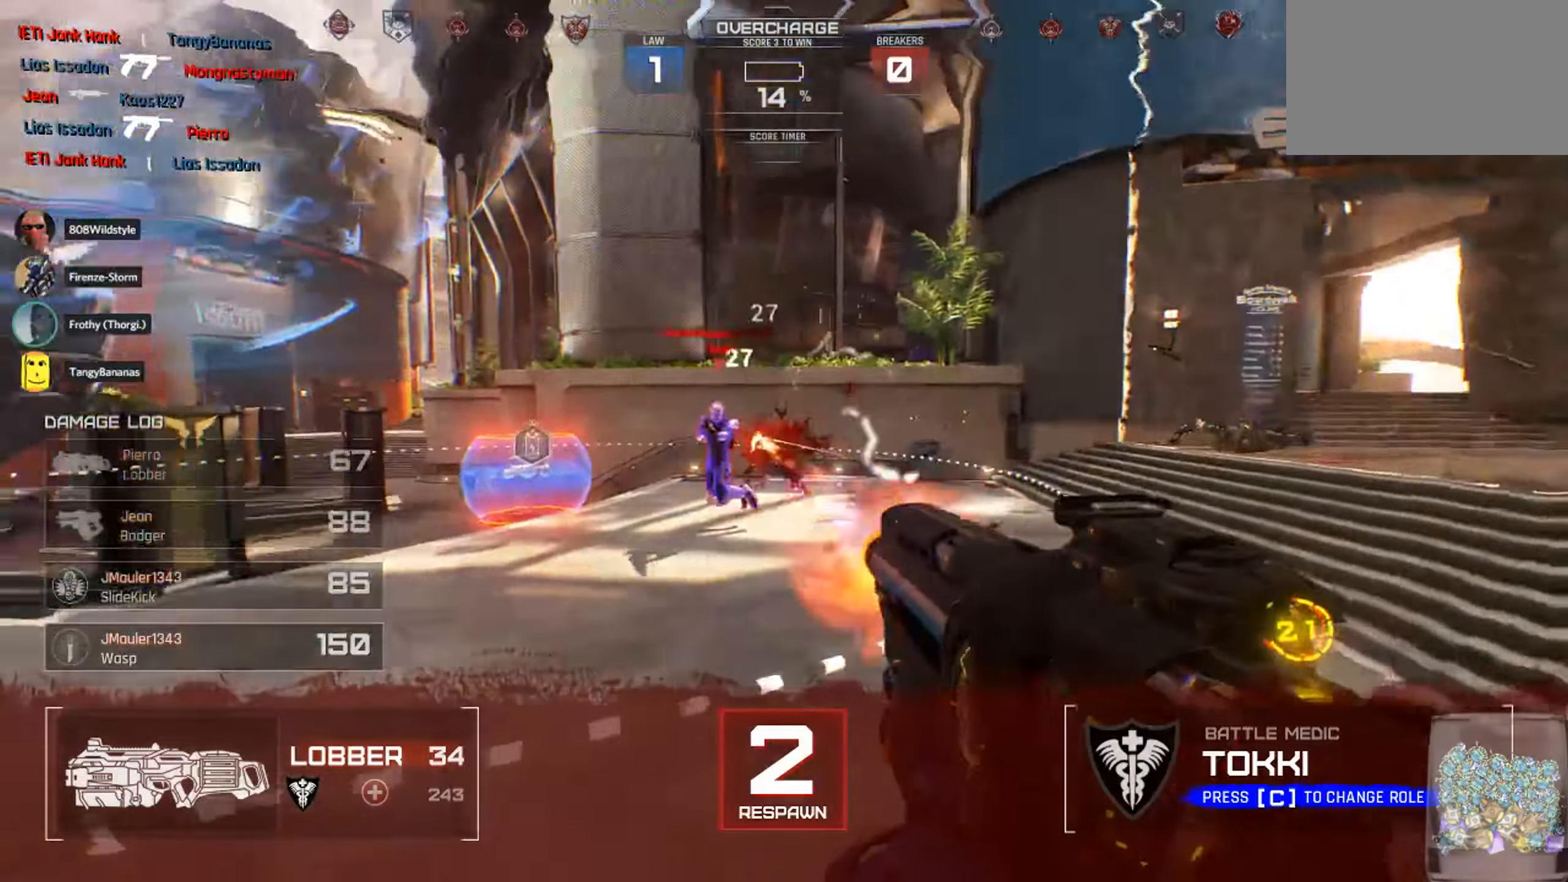
{"keys": ["w"], "mouse": [], "events": []}
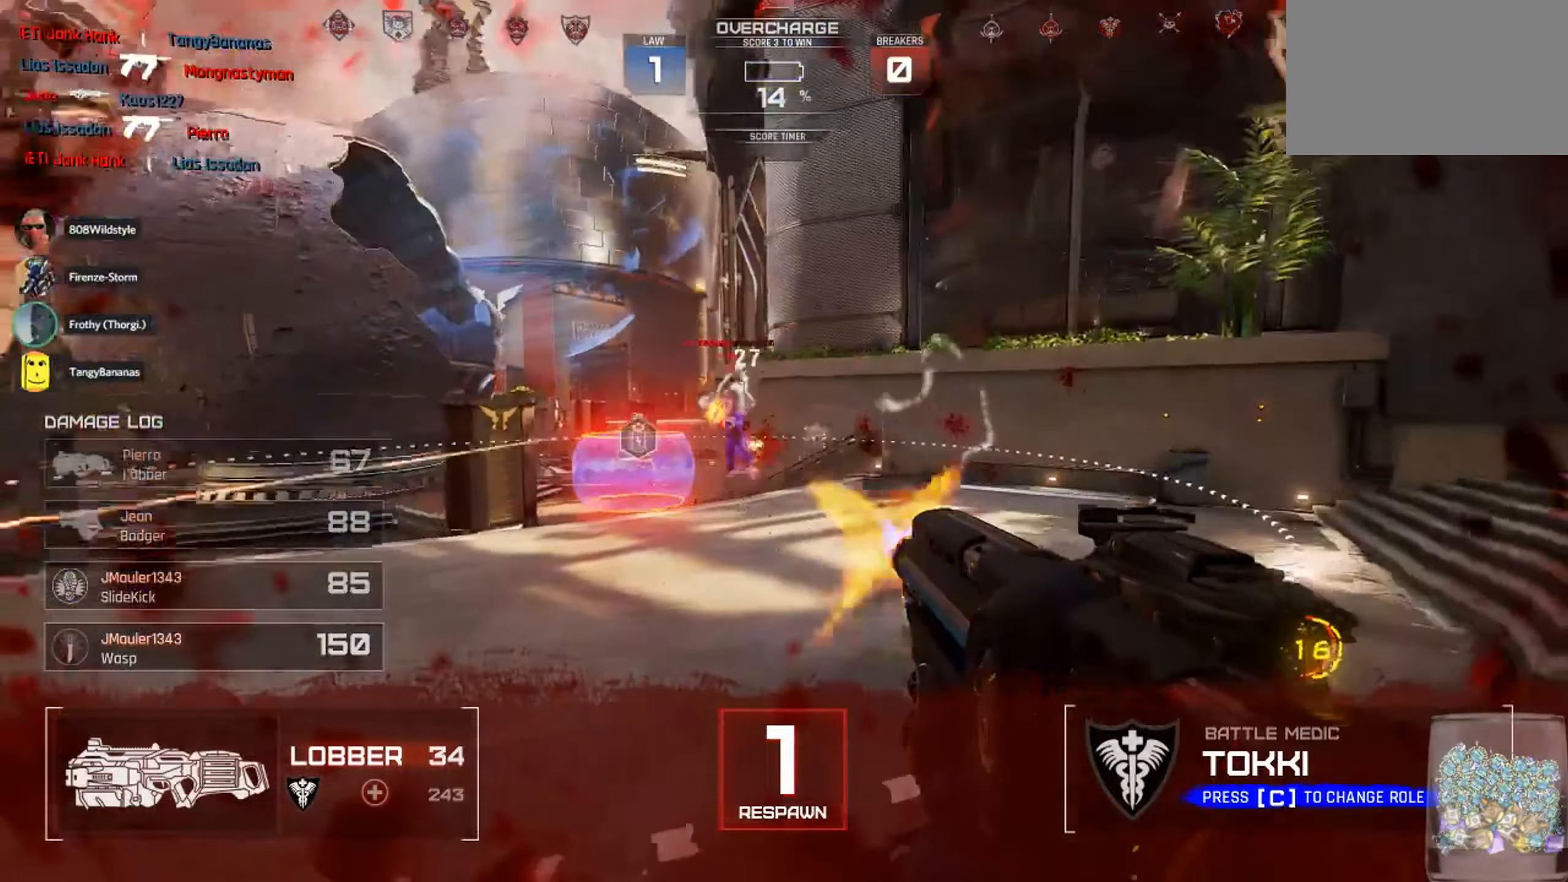
{"keys": ["w"], "mouse": [], "events": []}
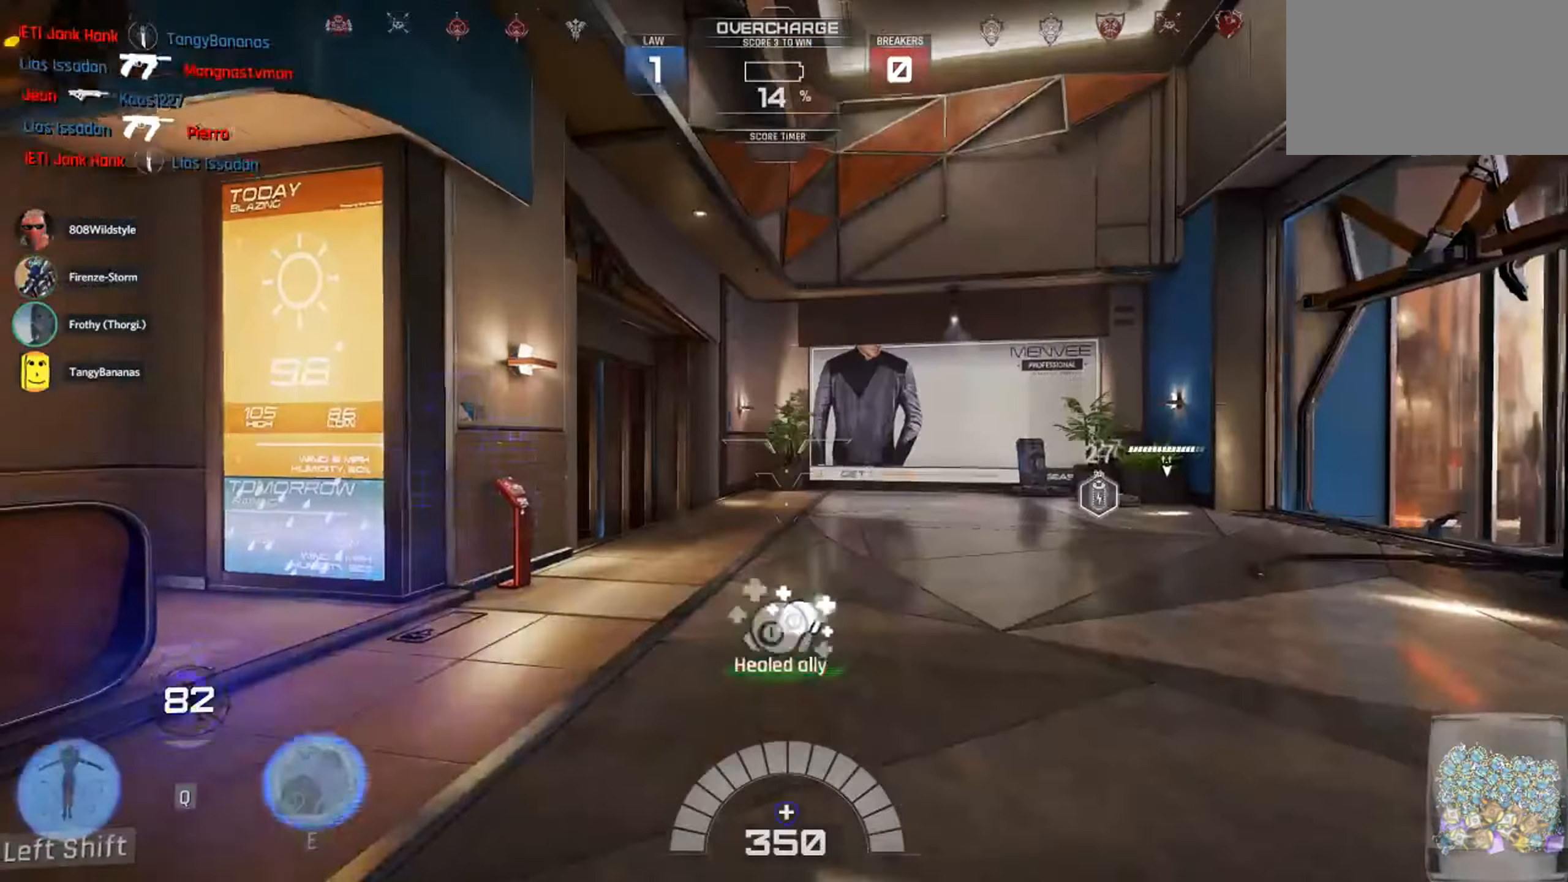
{"keys": ["w"], "mouse": [], "events": []}
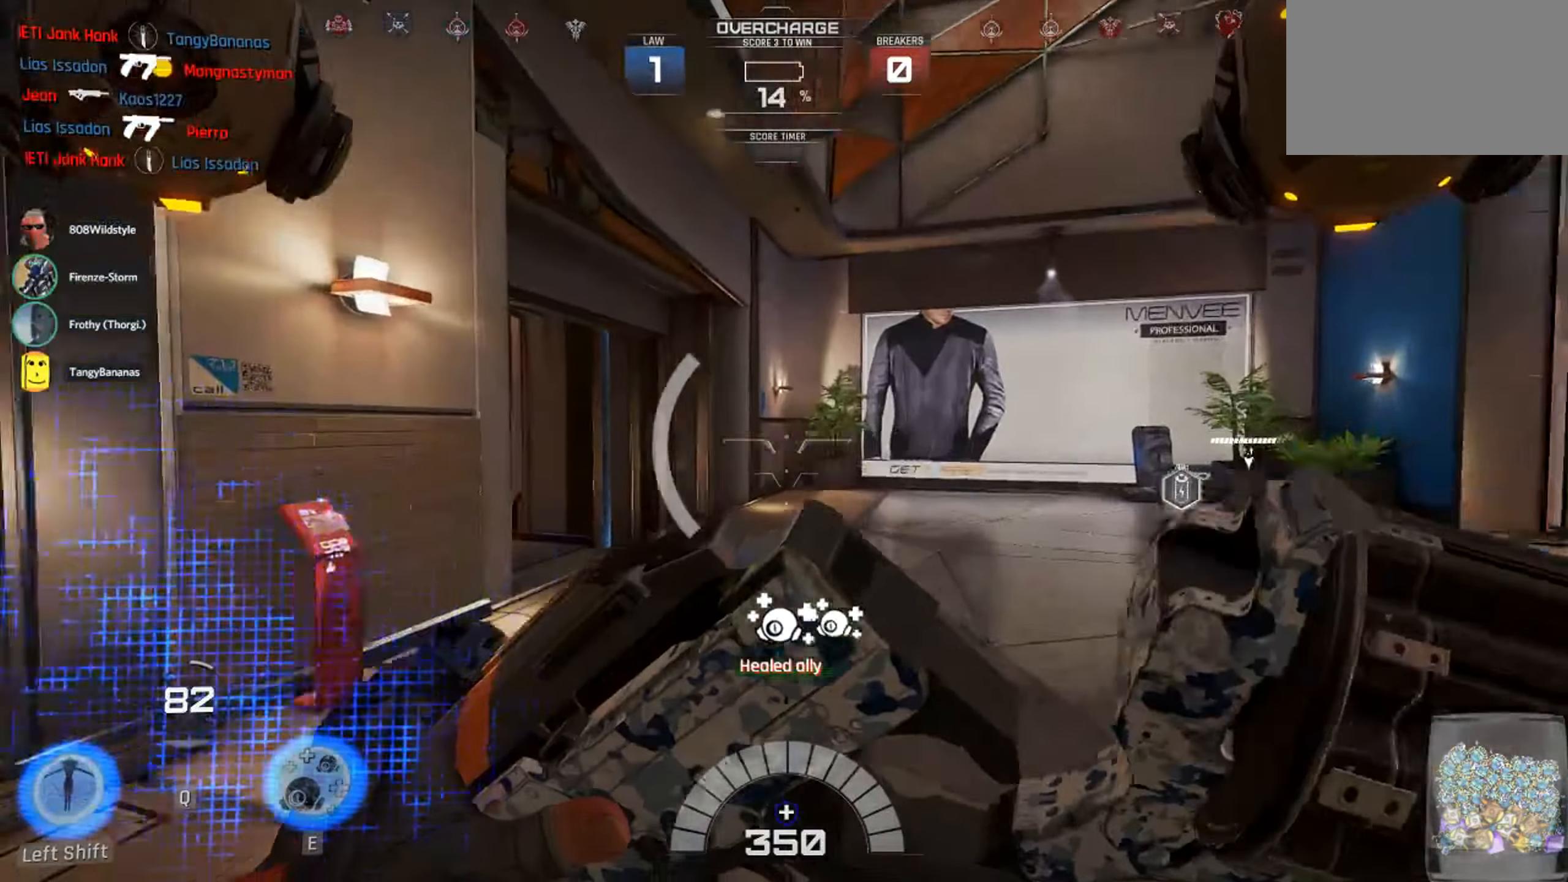
{"keys": ["a", "w"], "mouse": [], "events": [[133, "shift", "down"], [300, "shift", "up"], [417, "a", "down"]]}
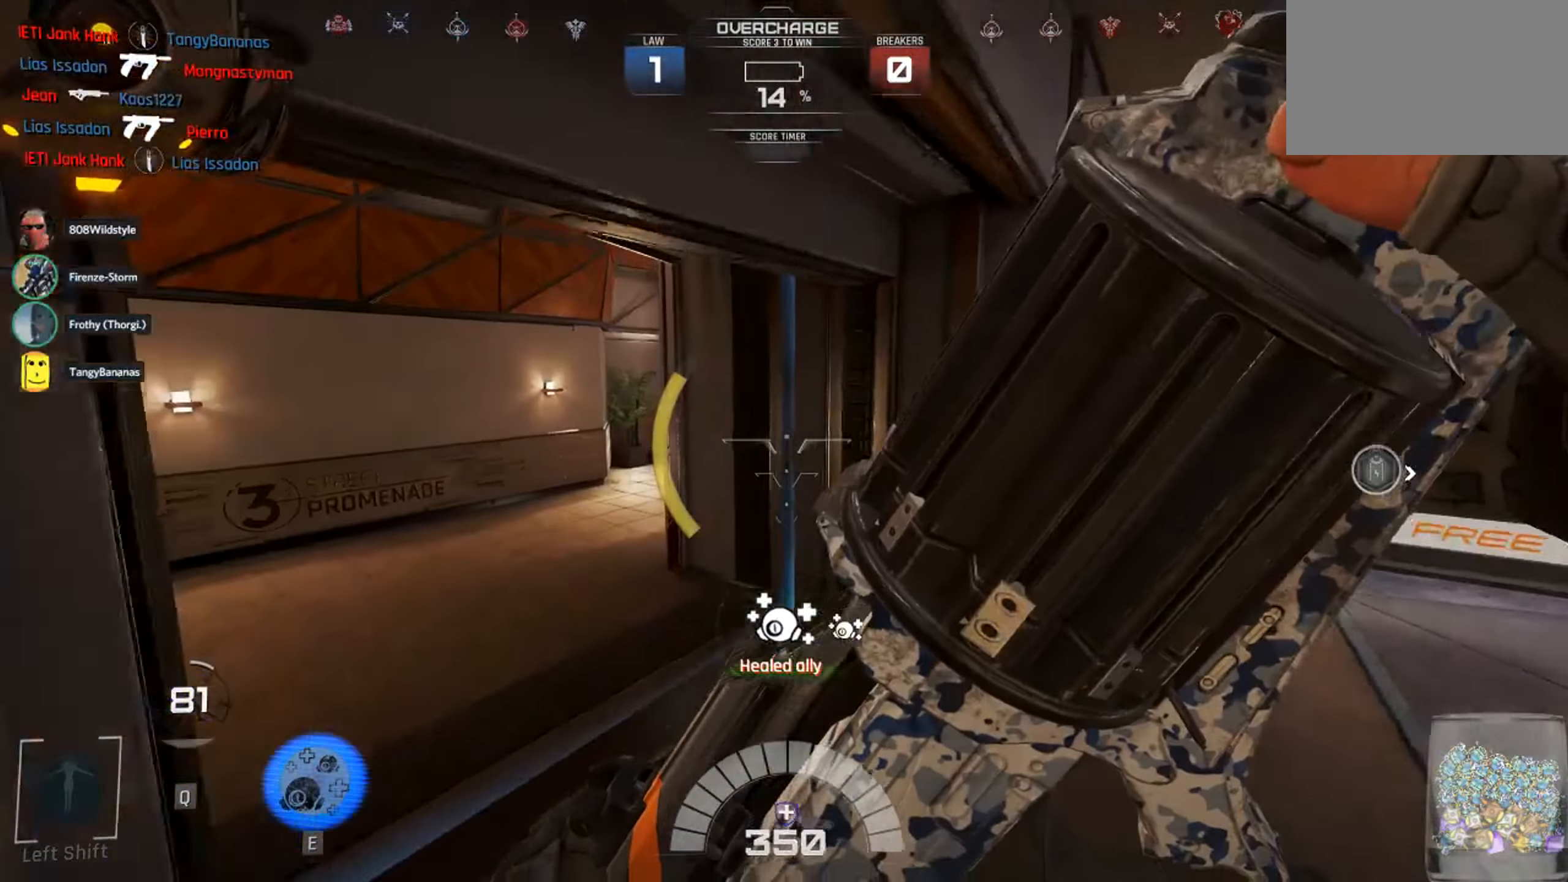
{"keys": ["a", "w"], "mouse": []}
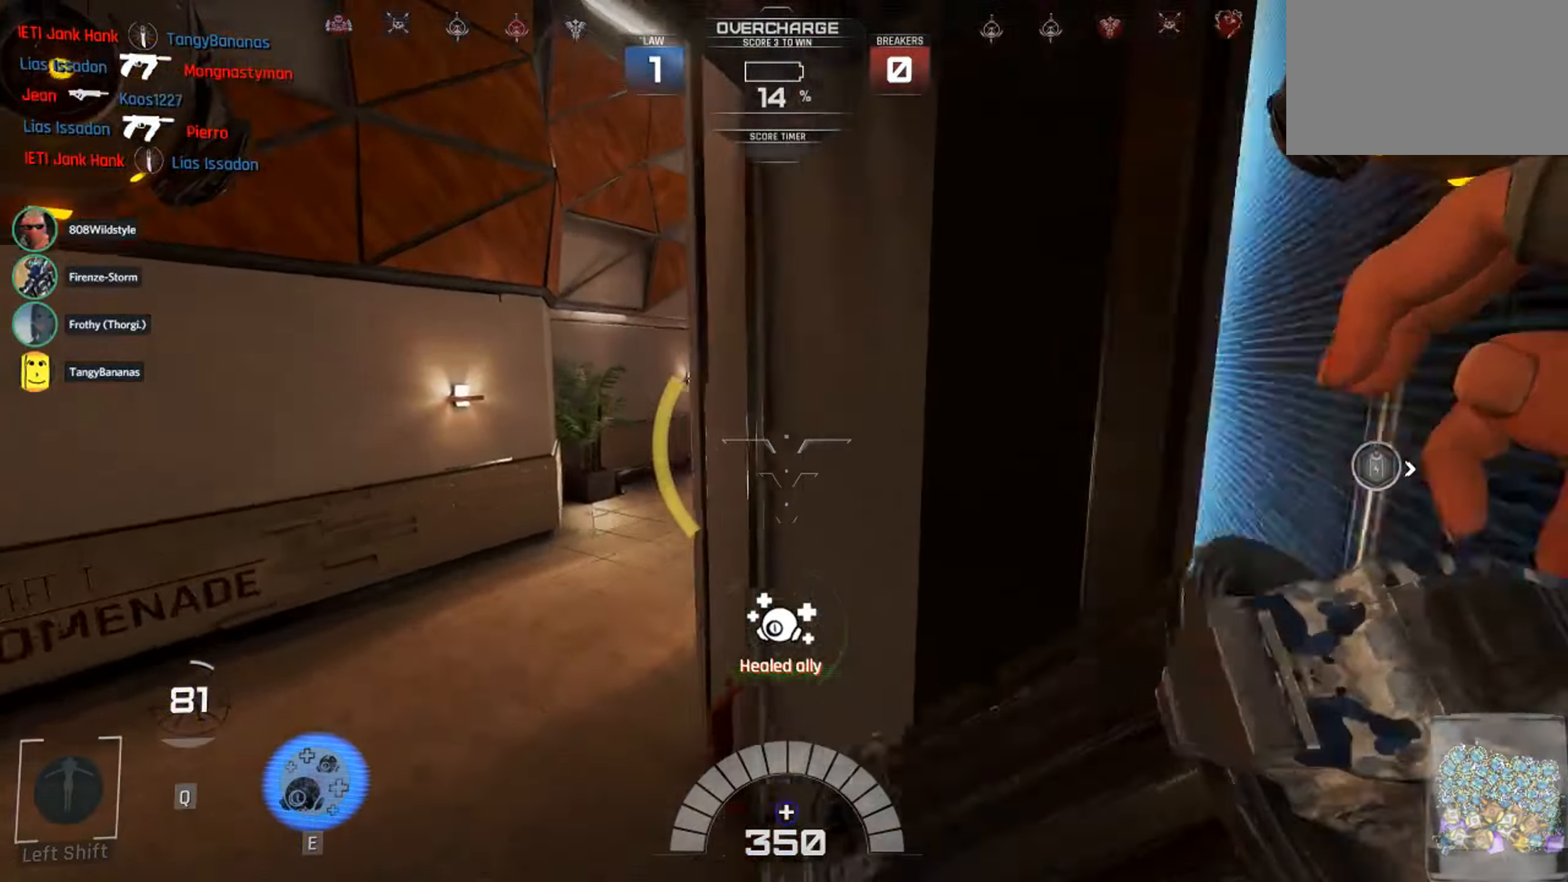
{"keys": ["d", "w"], "mouse": [], "events": [[133, "a", "up"], [300, "d", "down"]]}
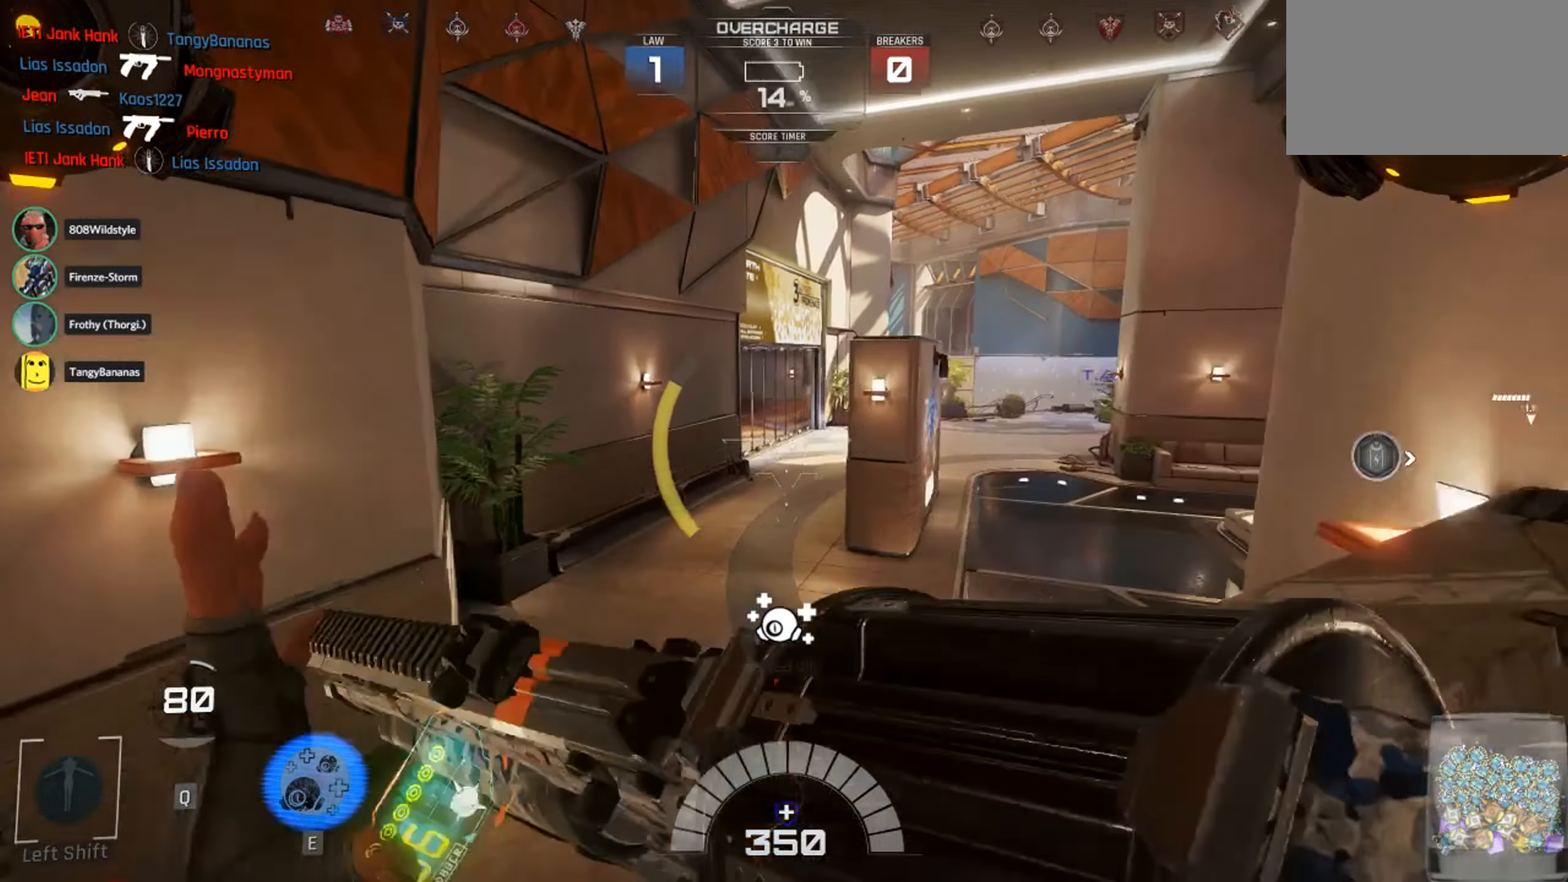
{"keys": ["d", "w"], "mouse": [], "events": []}
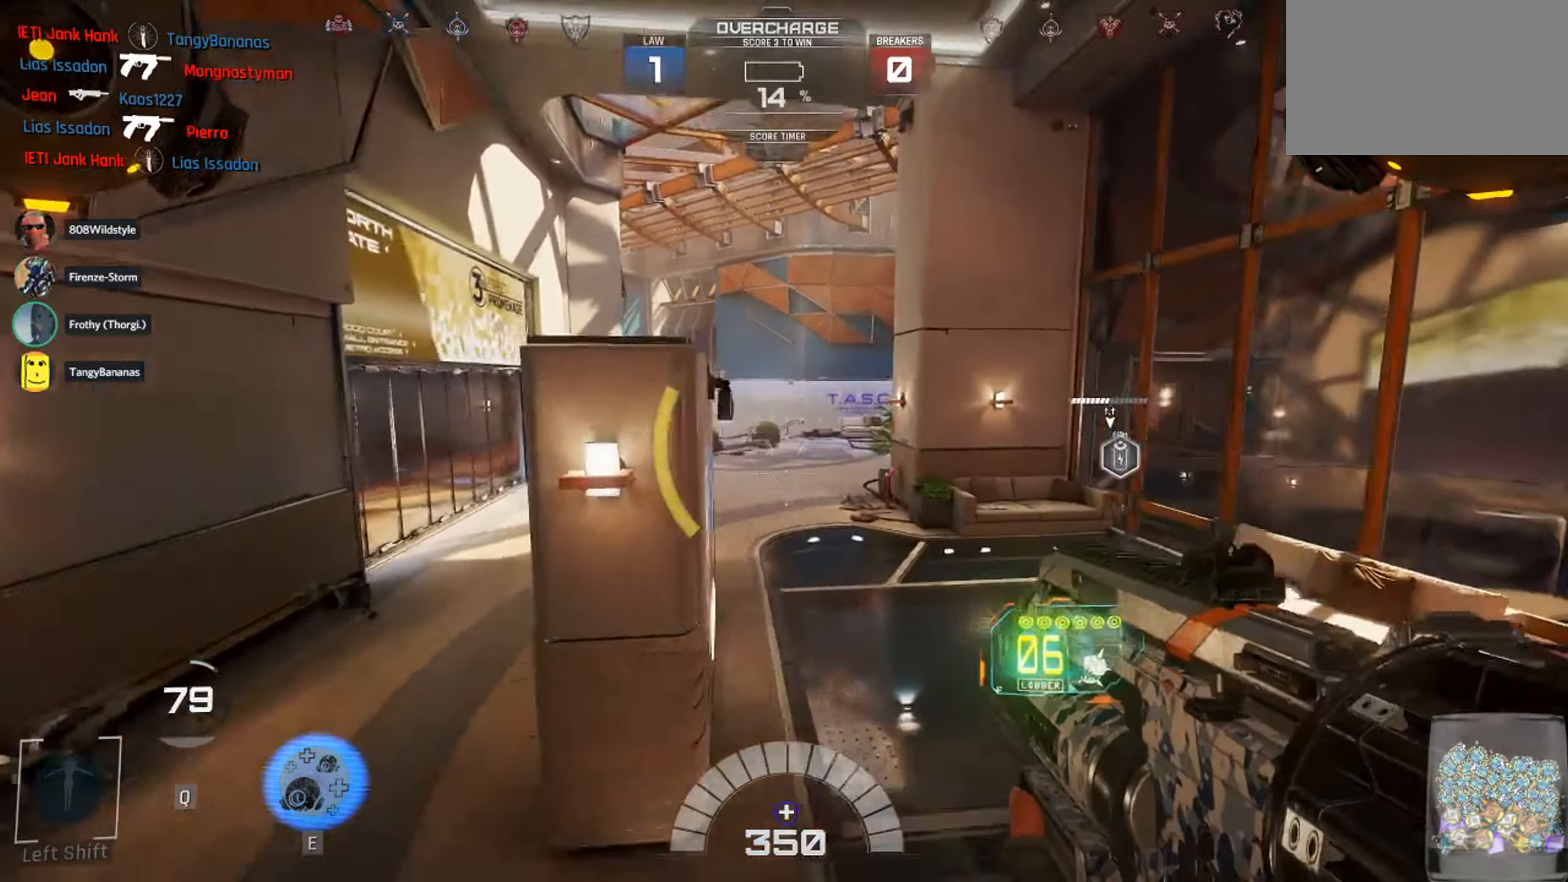
{"keys": ["a", "w"], "mouse": [], "events": [[50, "d", "up"], [267, "a", "down"]]}
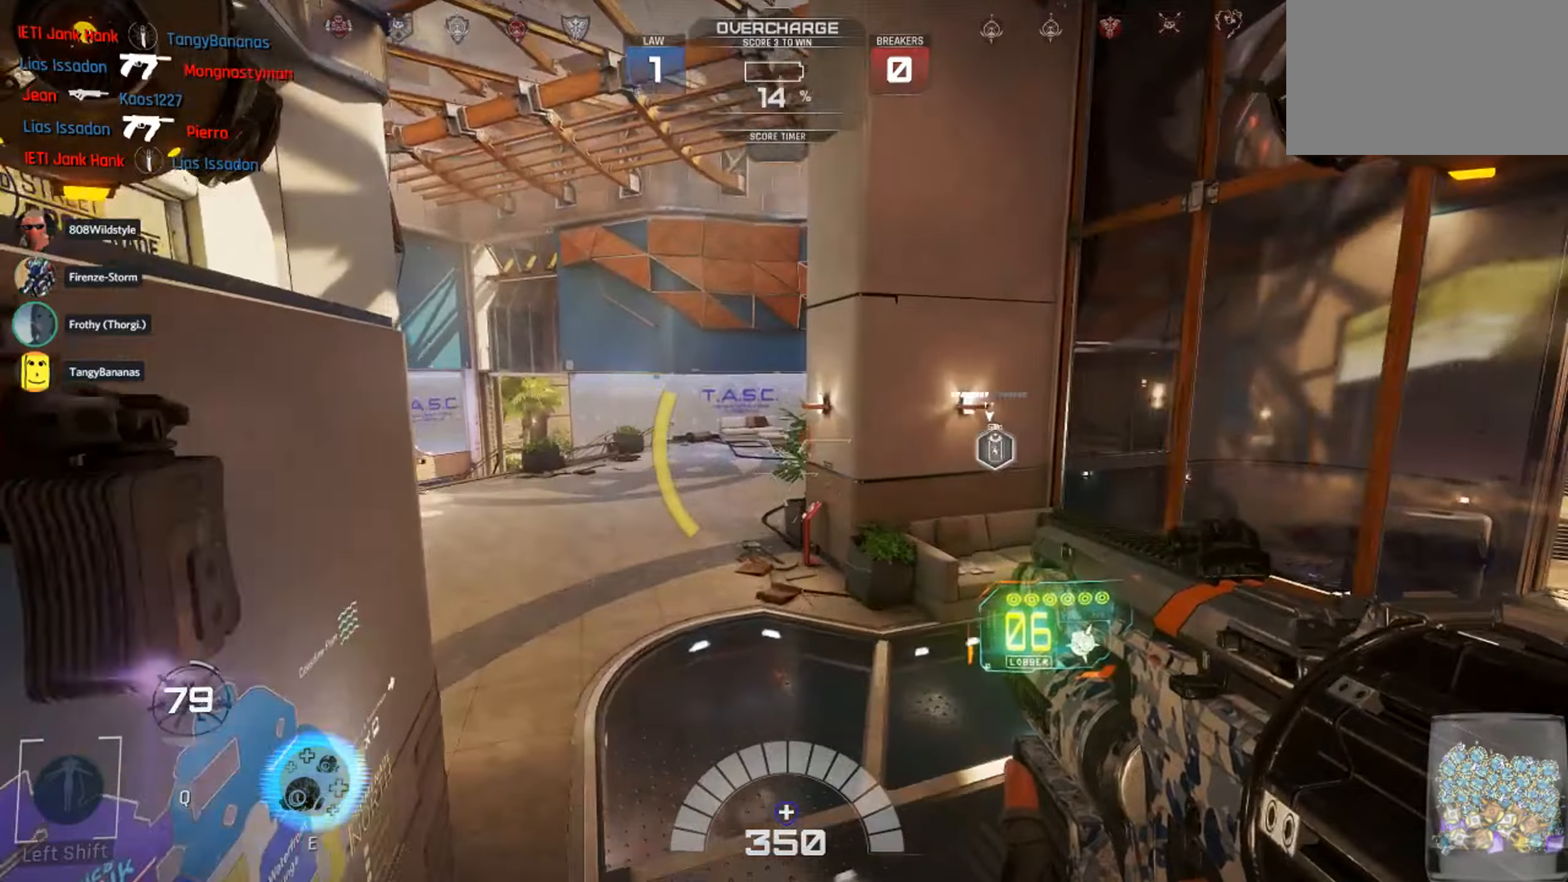
{"keys": ["a", "w"], "mouse": [], "events": [[84, "a", "up"], [367, "a", "down"]]}
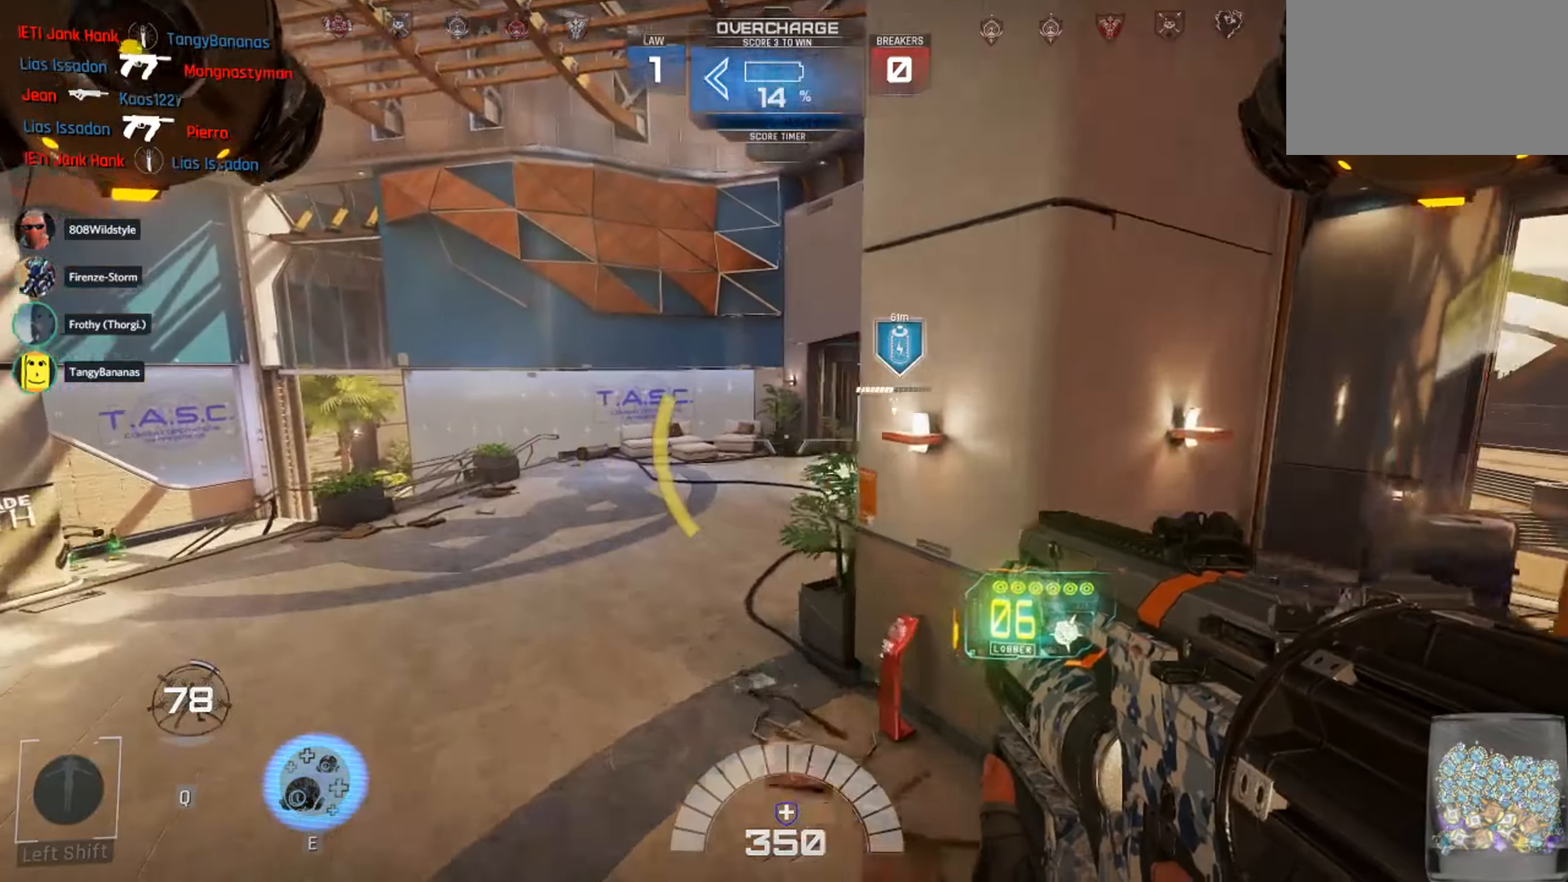
{"keys": ["w"], "mouse": [], "events": [[217, "a", "up"]]}
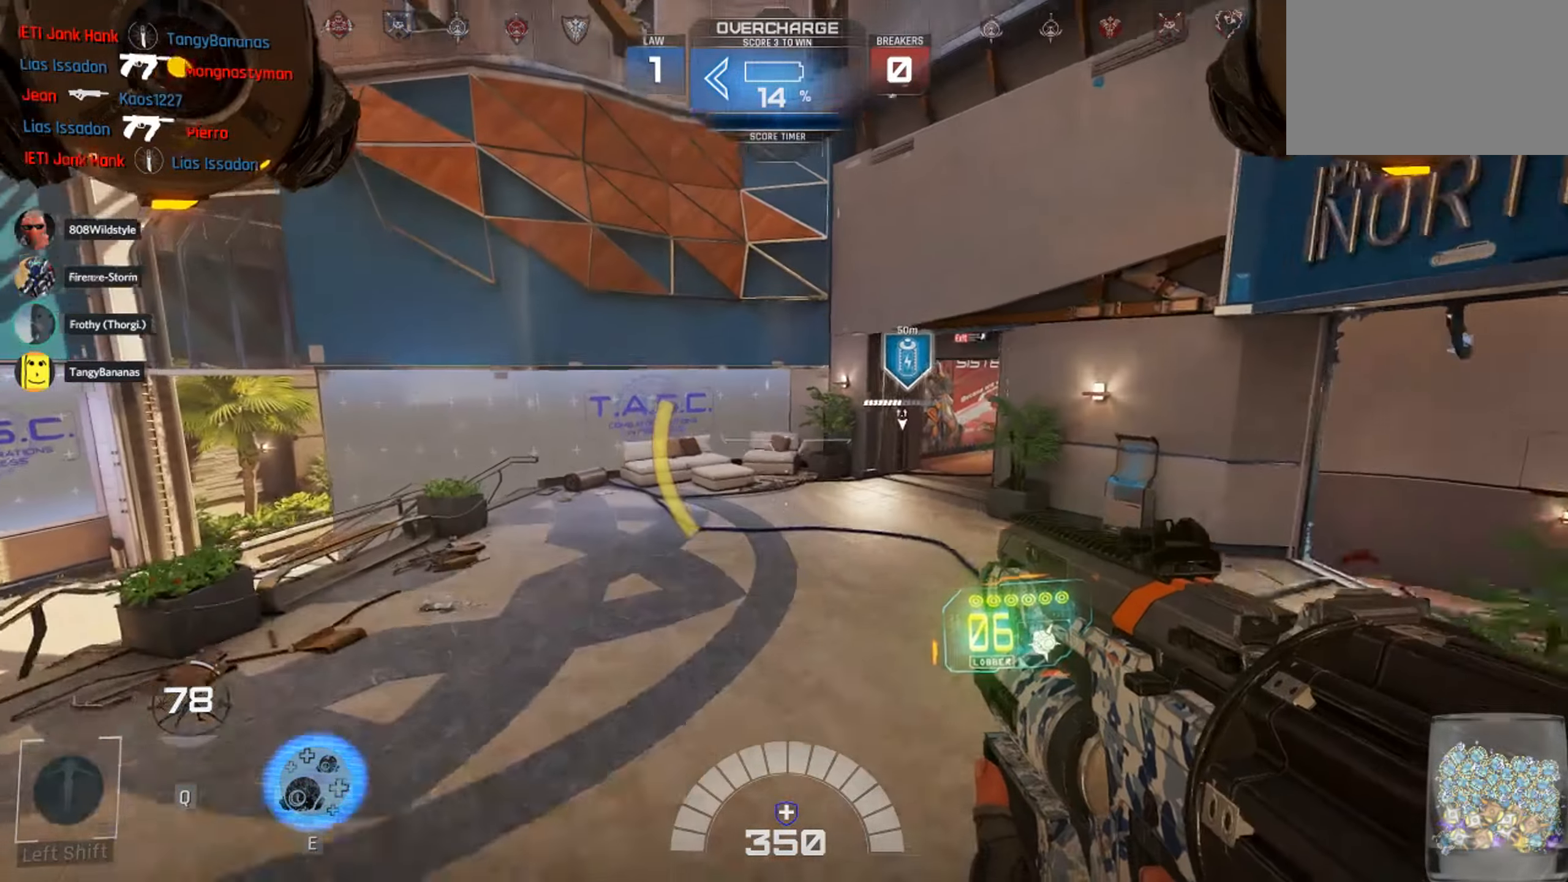
{"keys": ["a", "w"], "mouse": [], "events": [[67, "a", "down"]]}
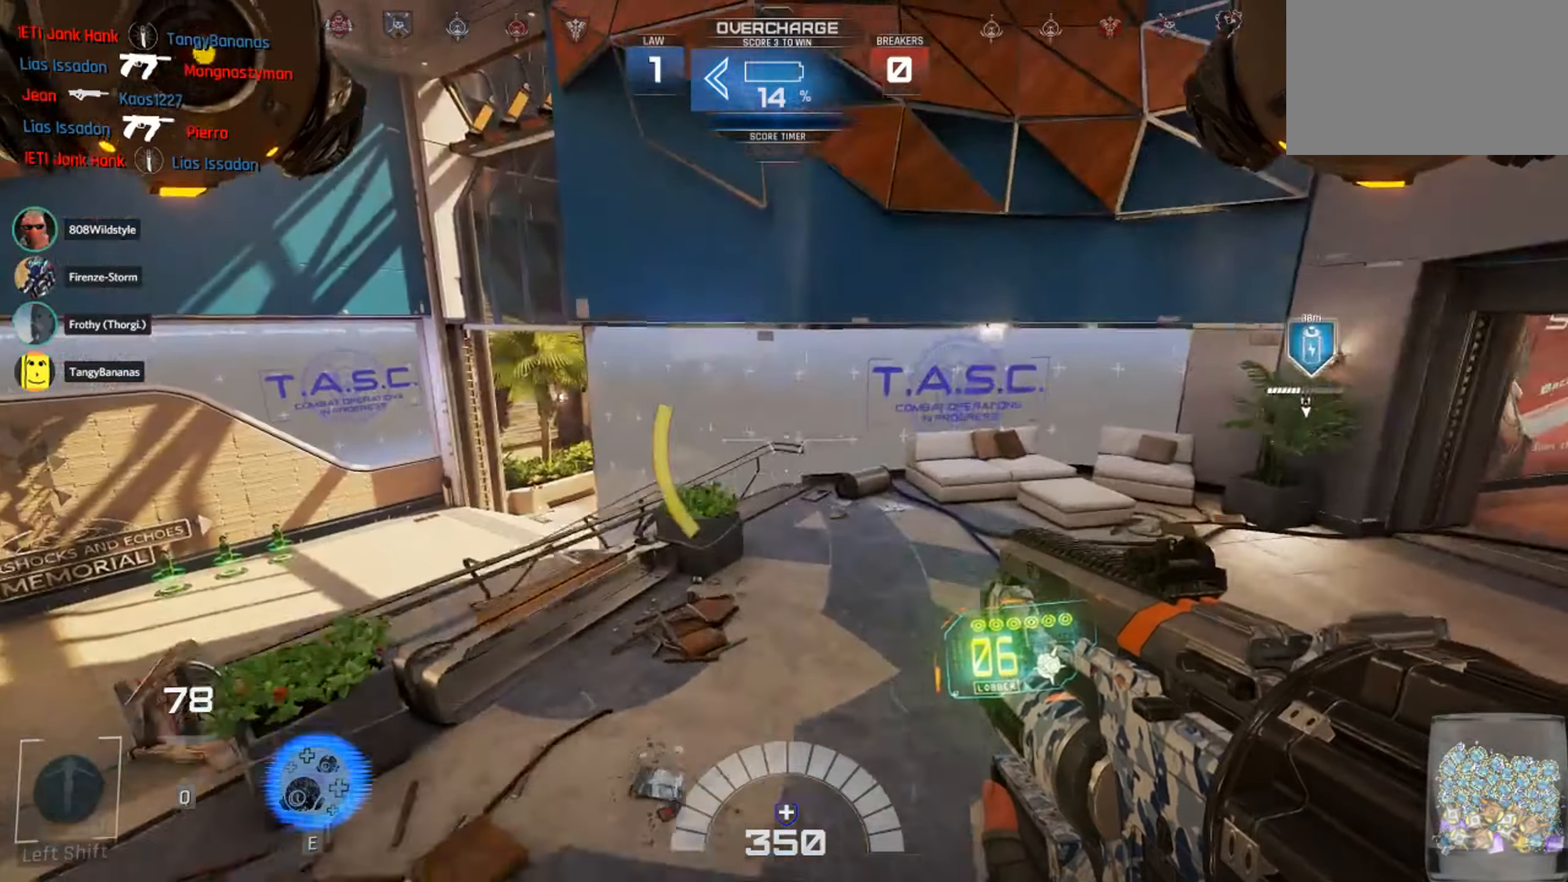
{"keys": ["a", "w"], "mouse": [], "events": []}
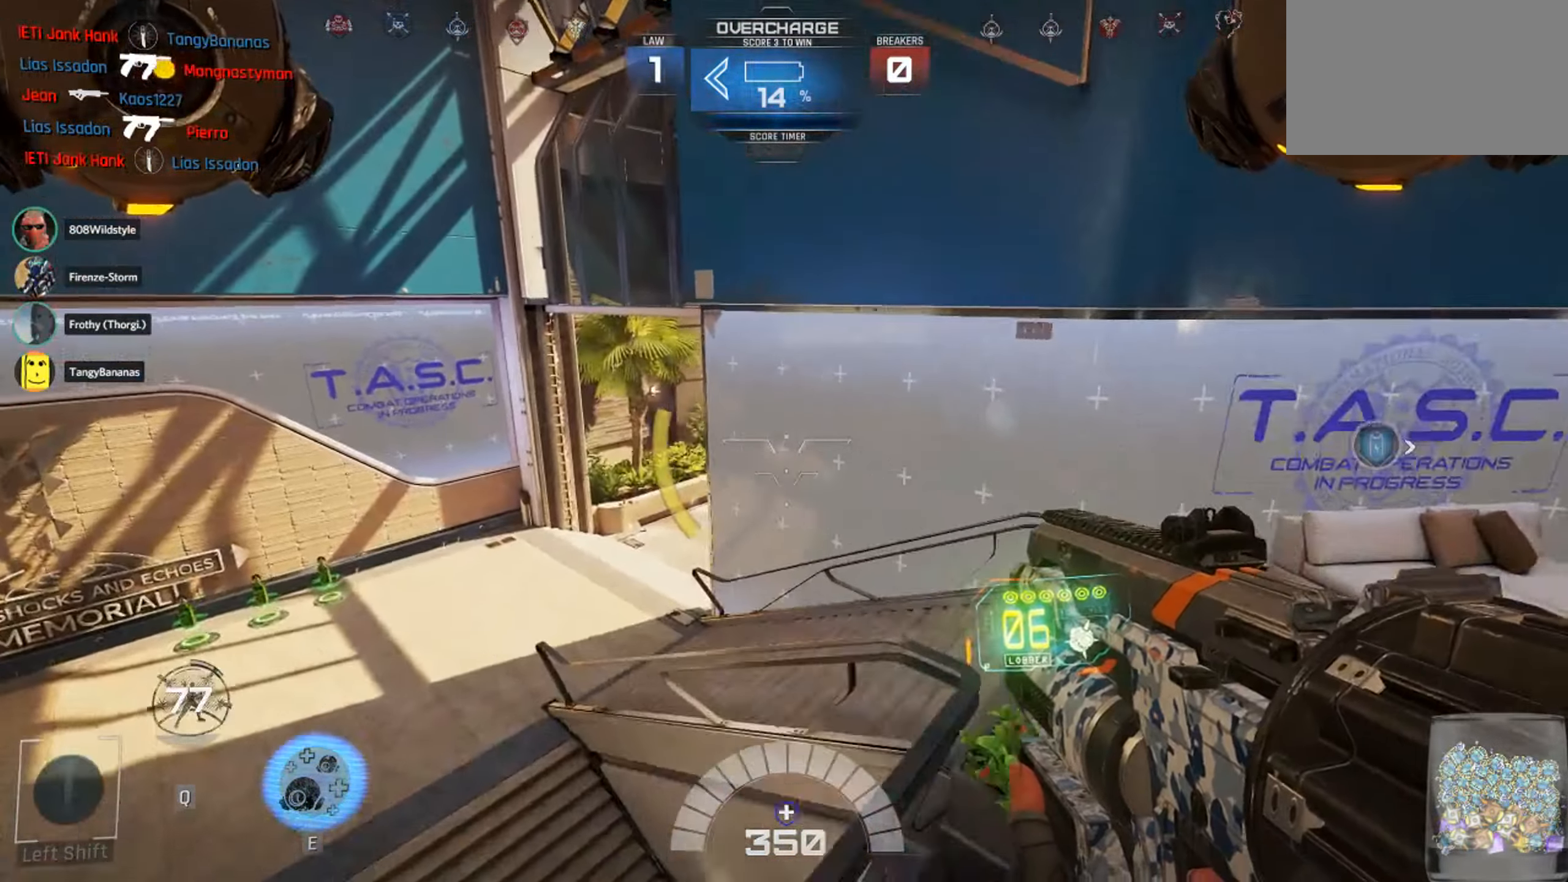
{"keys": ["a", "w"], "mouse": [], "events": [[84, "shift", "down"], [267, "shift", "up"]]}
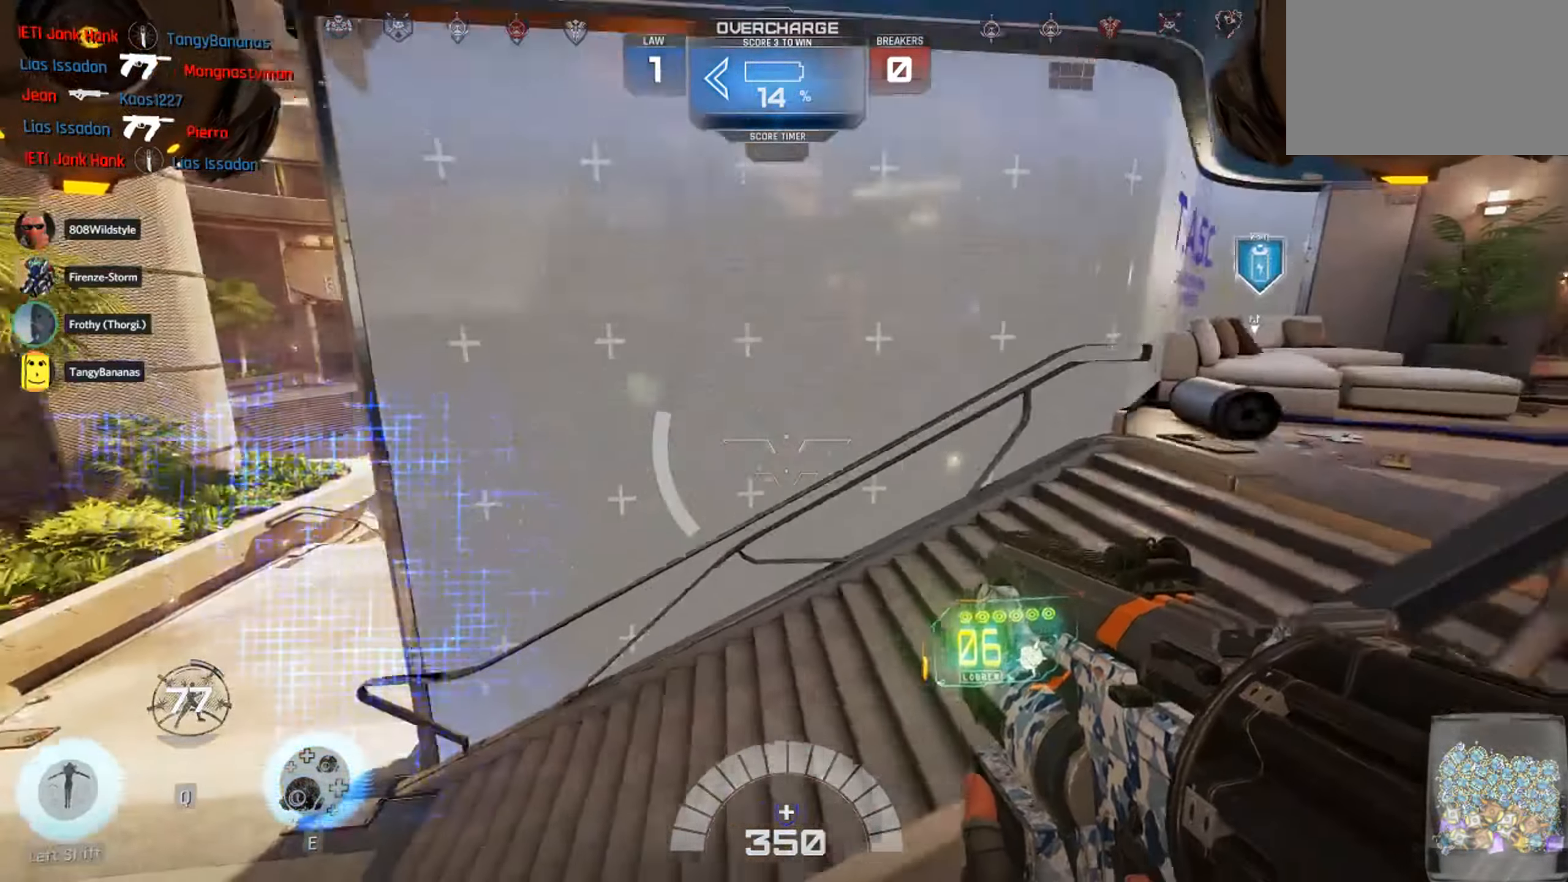
{"keys": ["a", "w"], "mouse": [], "events": [[34, "shift", "down"], [167, "shift", "up"]]}
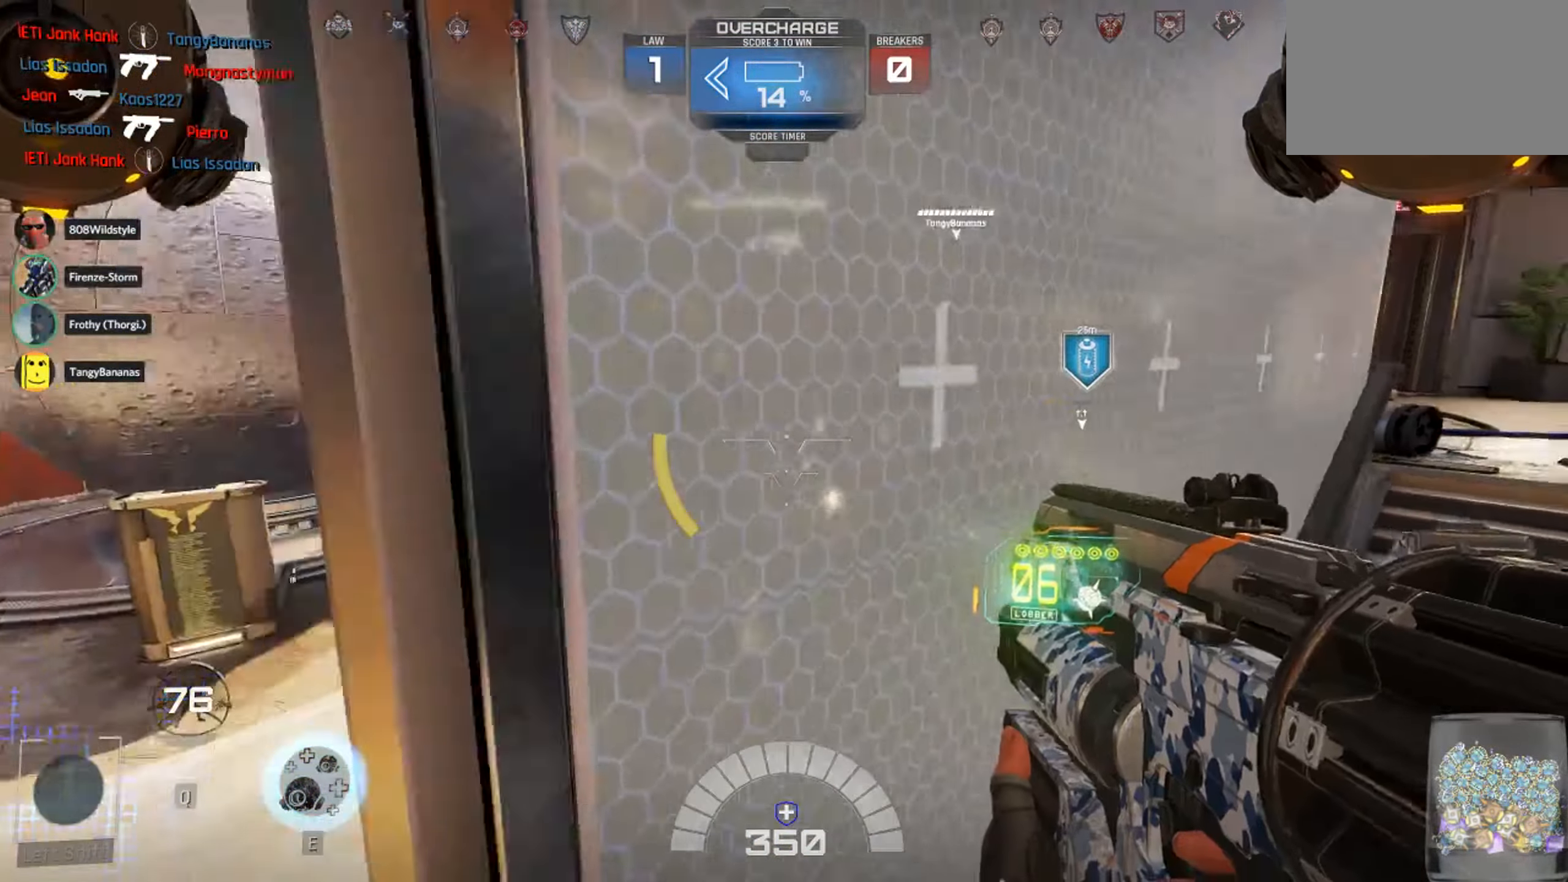
{"keys": ["a", "shift", "w"], "mouse": [], "events": [[417, "shift", "down"]]}
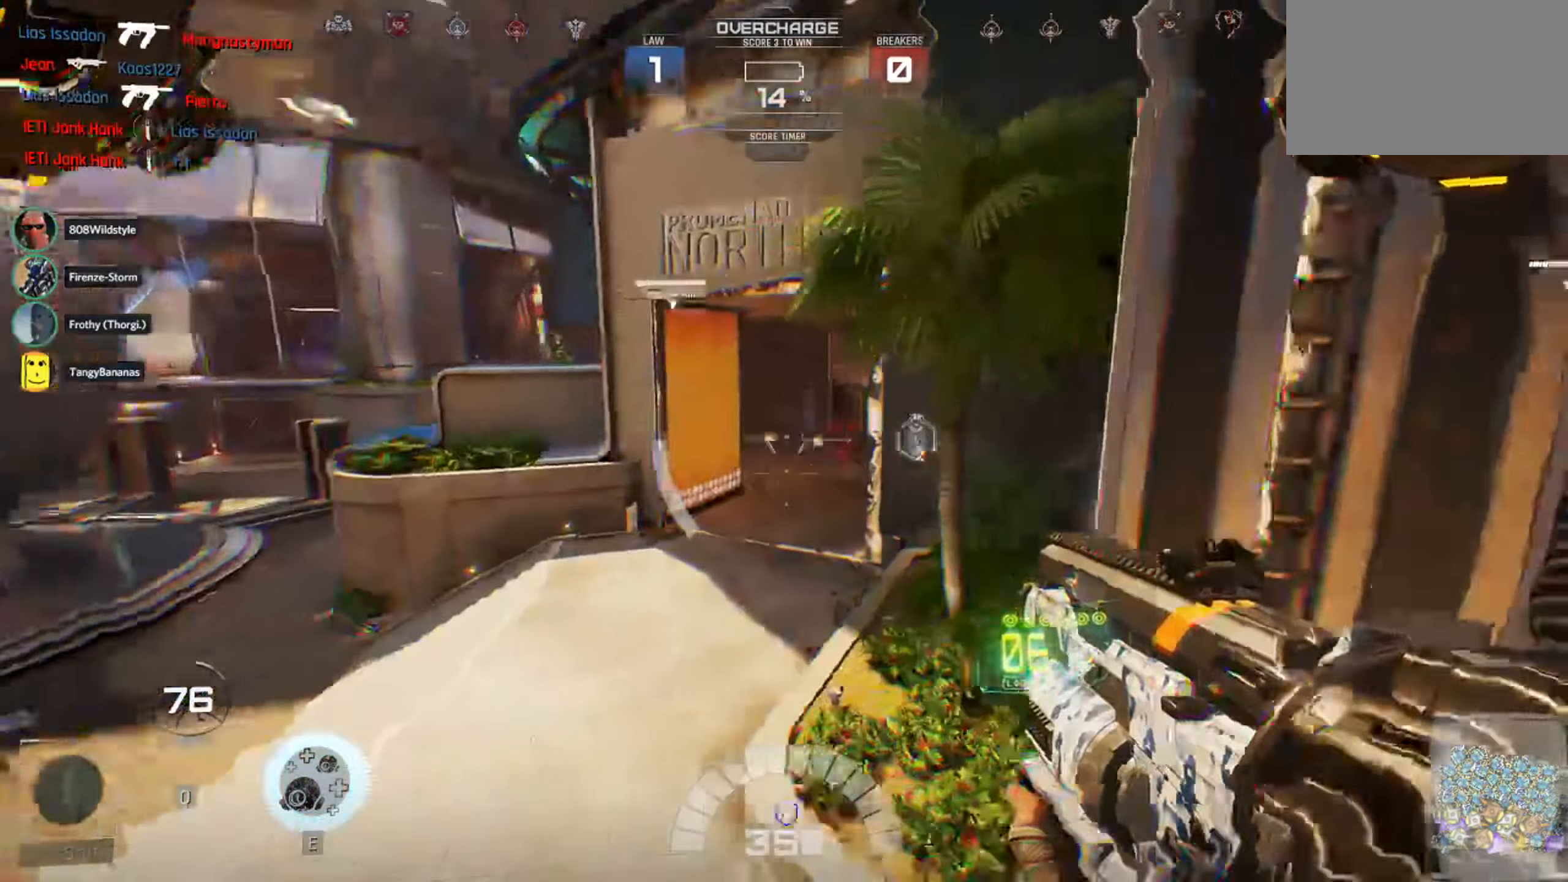
{"keys": ["a", "w"], "mouse": ["left"], "events": [[84, "shift", "up"], [234, "e", "down"], [300, "e", "up"], [417, "e", "down"], [467, "mouse_left", "down"], [484, "e", "up"]]}
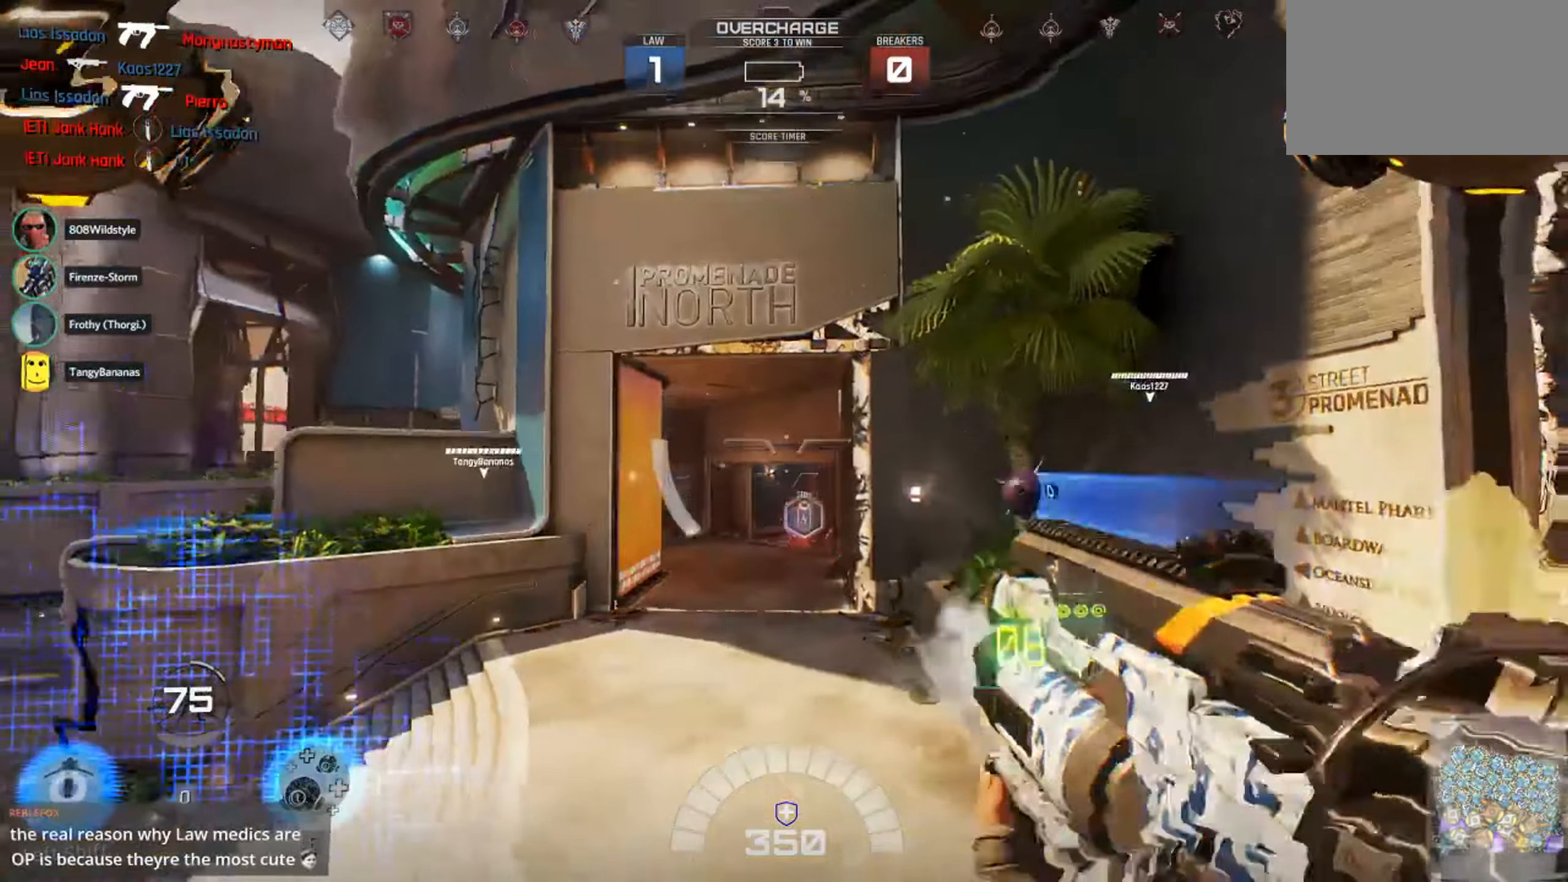
{"keys": ["d", "w"], "mouse": ["left"], "events": [[100, "mouse_left", "up"], [134, "a", "up"], [167, "mouse_left", "down"], [234, "mouse_left", "up"], [300, "d", "down"], [334, "mouse_left", "down"], [417, "mouse_left", "up"], [484, "mouse_left", "down"]]}
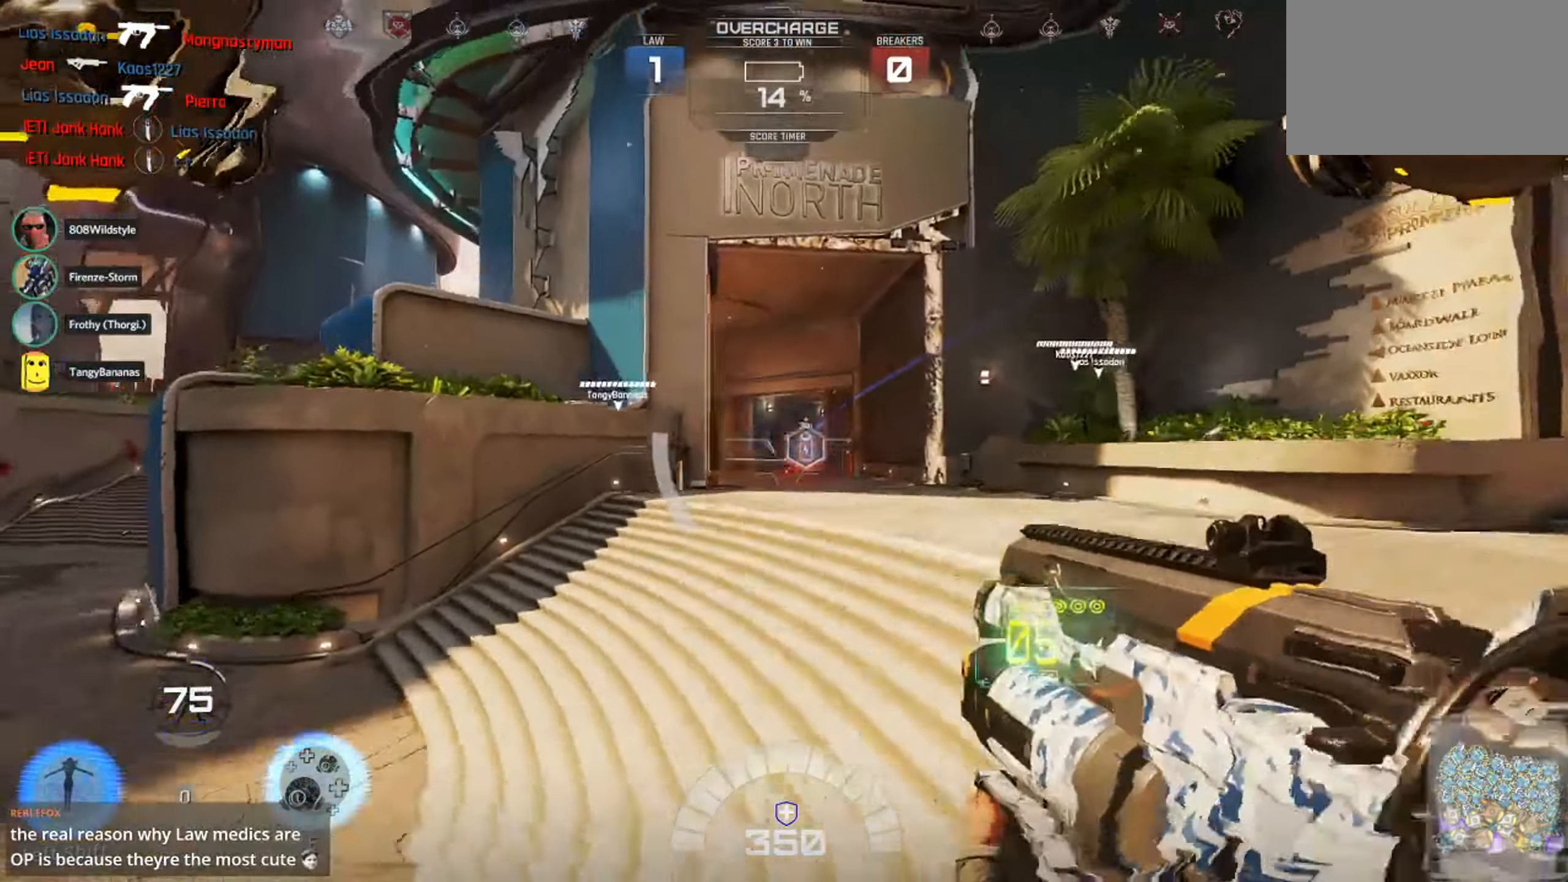
{"keys": ["d", "w"], "mouse": [], "events": [[84, "mouse_left", "up"], [150, "mouse_left", "down"], [234, "mouse_left", "up"], [284, "mouse_left", "down"], [416, "mouse_left", "up"]]}
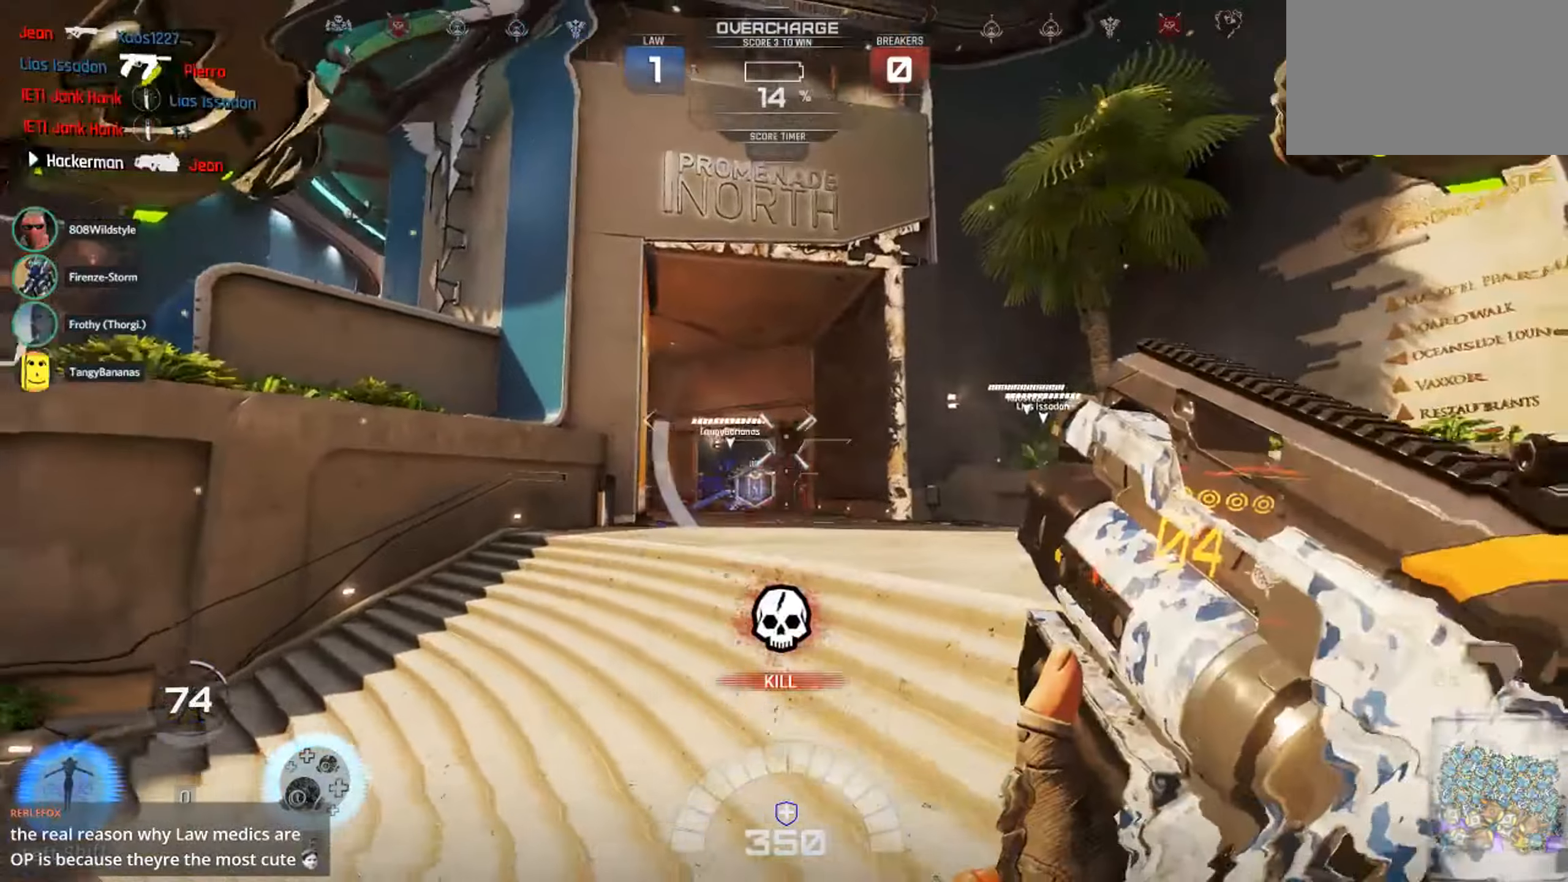
{"keys": ["d"], "mouse": ["left"], "events": [[16, "mouse_left", "down"], [50, "d", "up"], [116, "mouse_left", "up"], [200, "d", "down"], [283, "mouse_left", "down"], [350, "mouse_left", "up"], [383, "w", "up"], [450, "mouse_left", "down"]]}
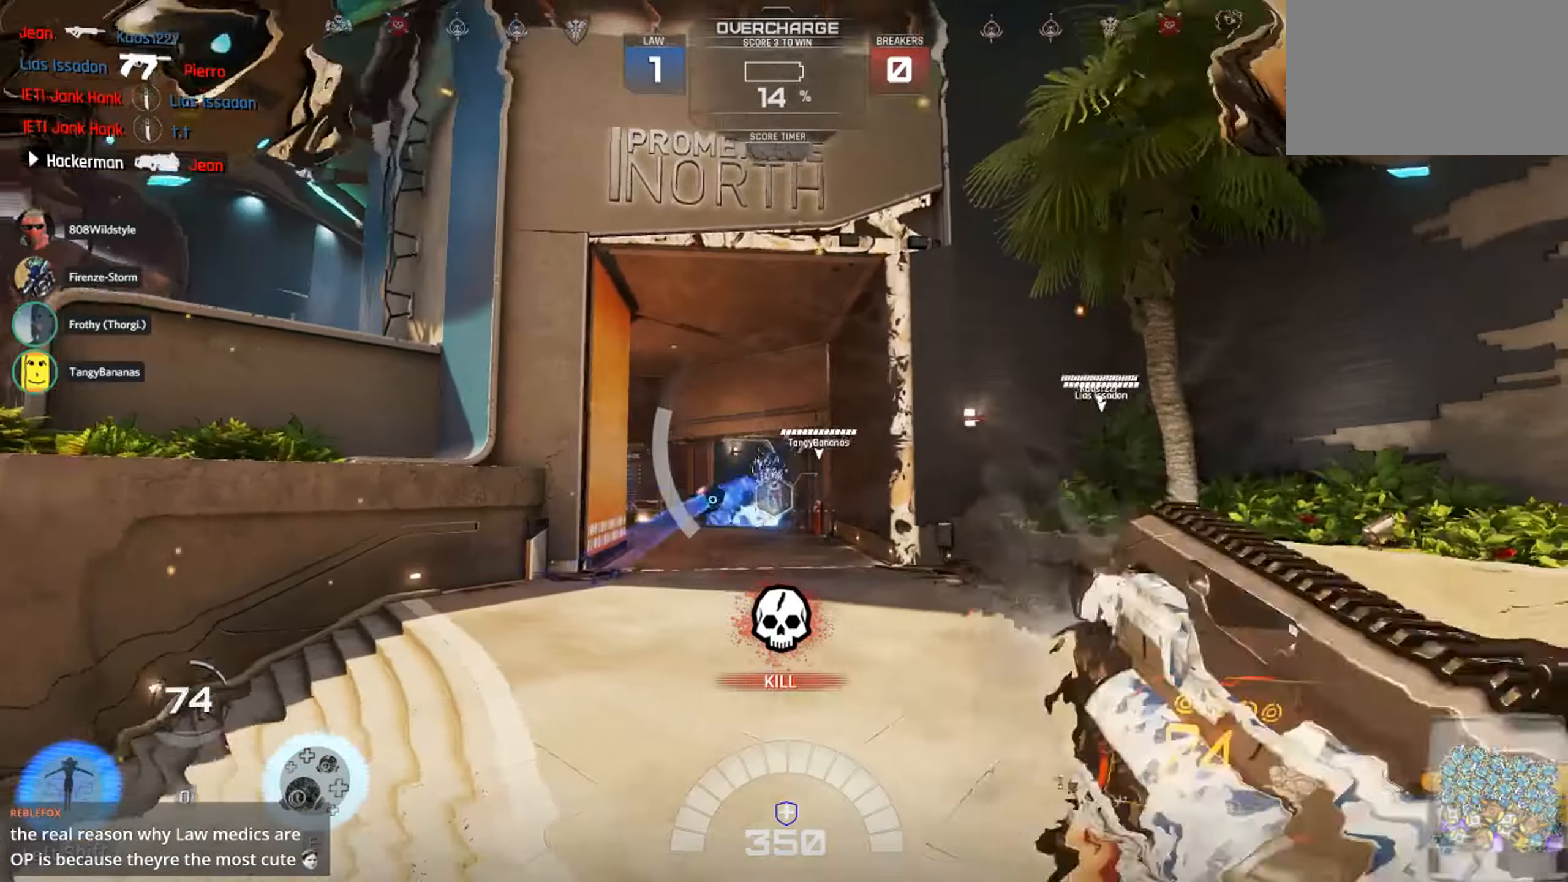
{"keys": ["d", "s"], "mouse": [], "events": [[50, "mouse_left", "up"], [66, "d", "up"], [66, "s", "down"], [433, "d", "down"]]}
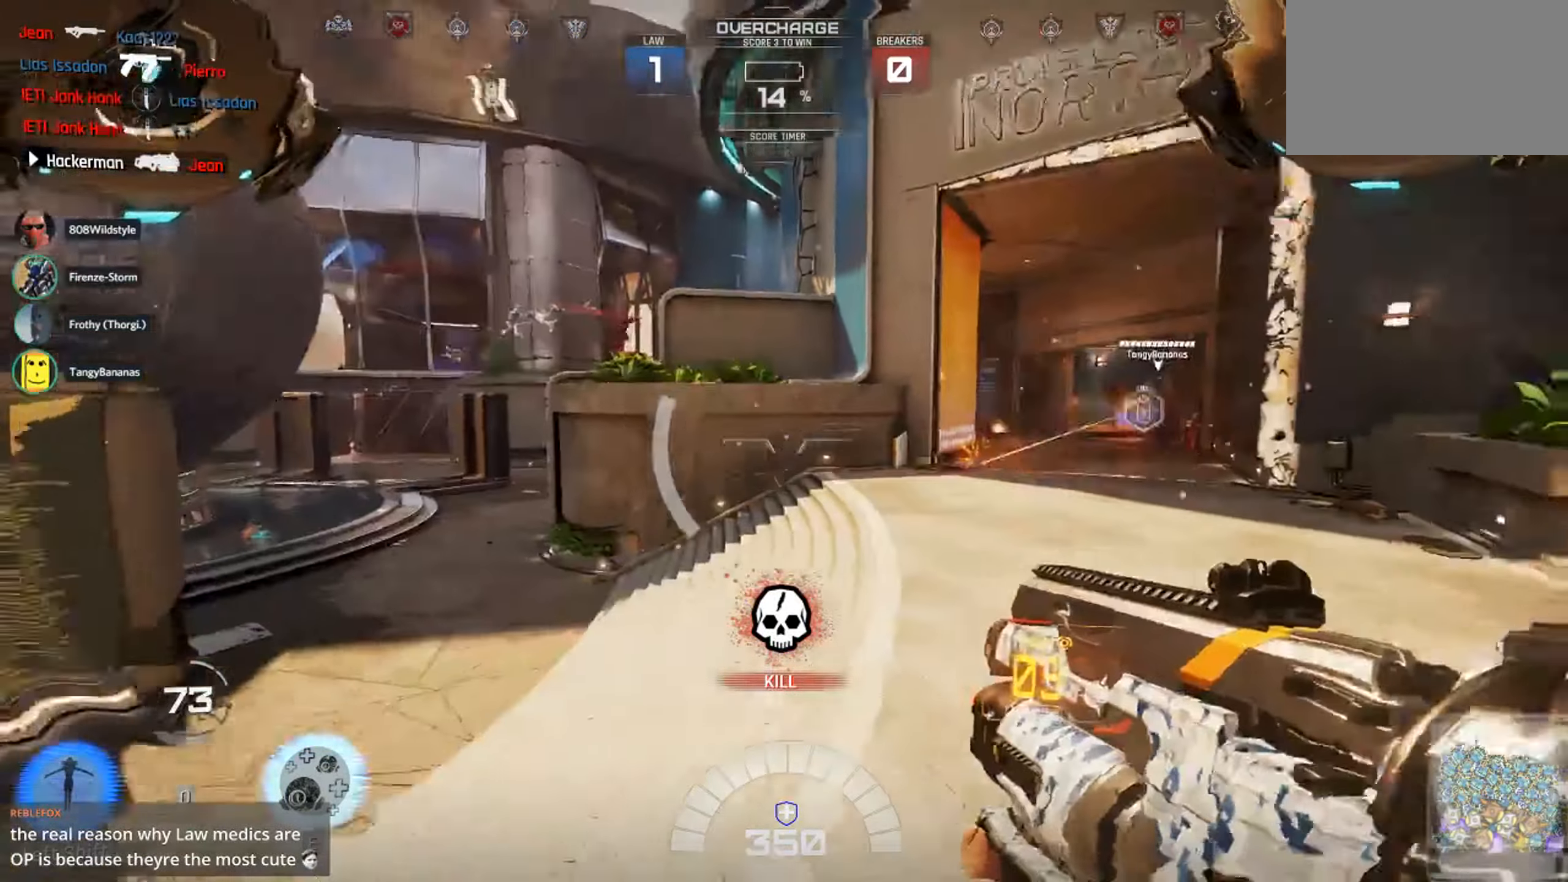
{"keys": ["d", "s"], "mouse": [], "events": []}
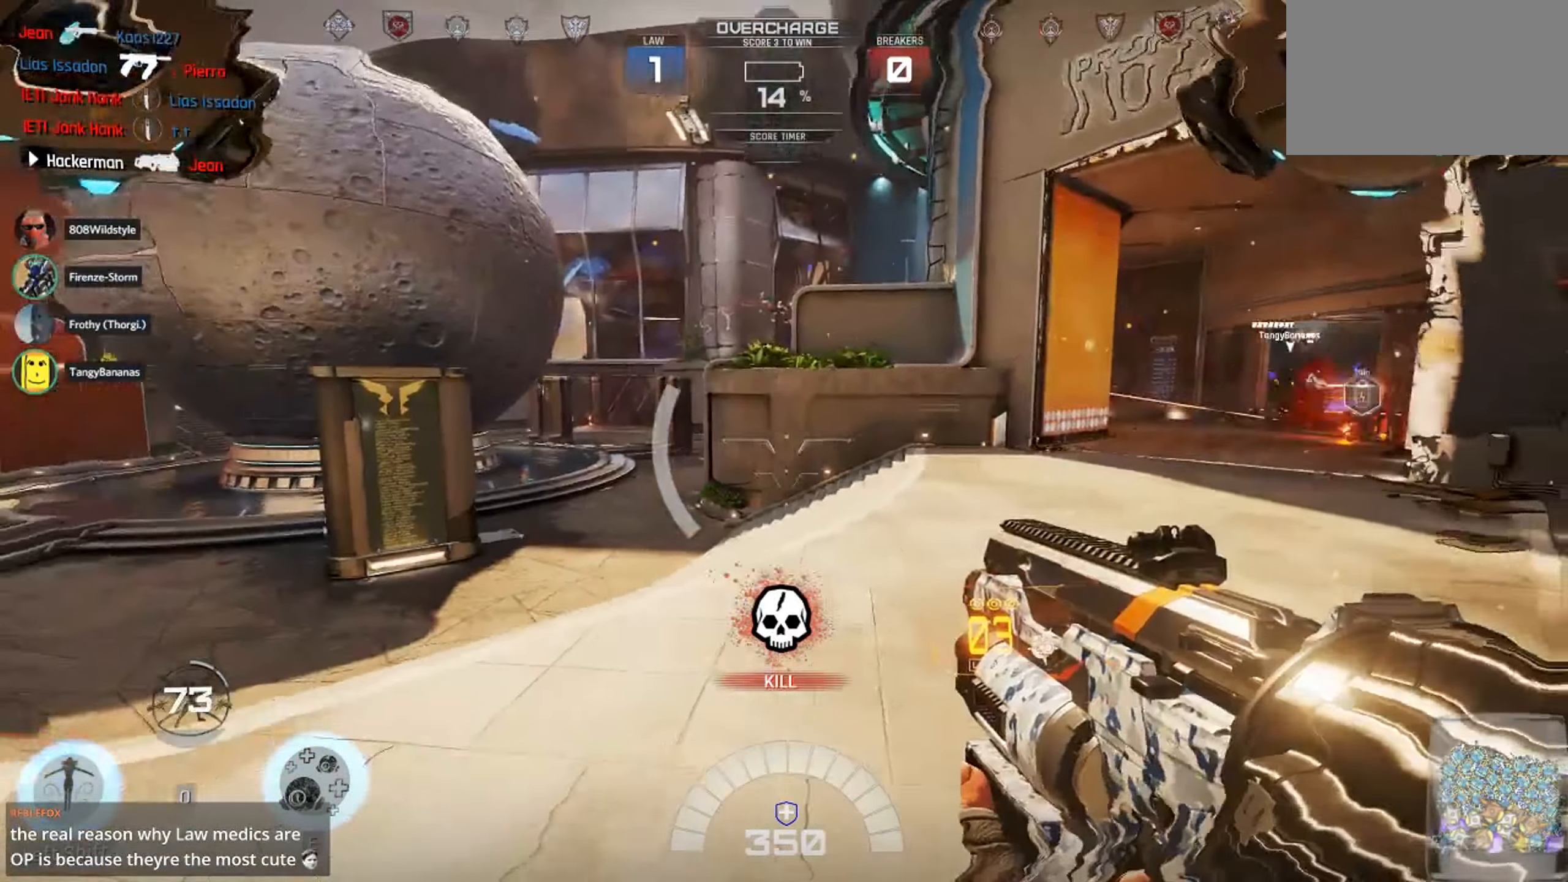
{"keys": ["a"], "mouse": [], "events": [[250, "a", "down"], [250, "d", "up"], [250, "s", "up"]]}
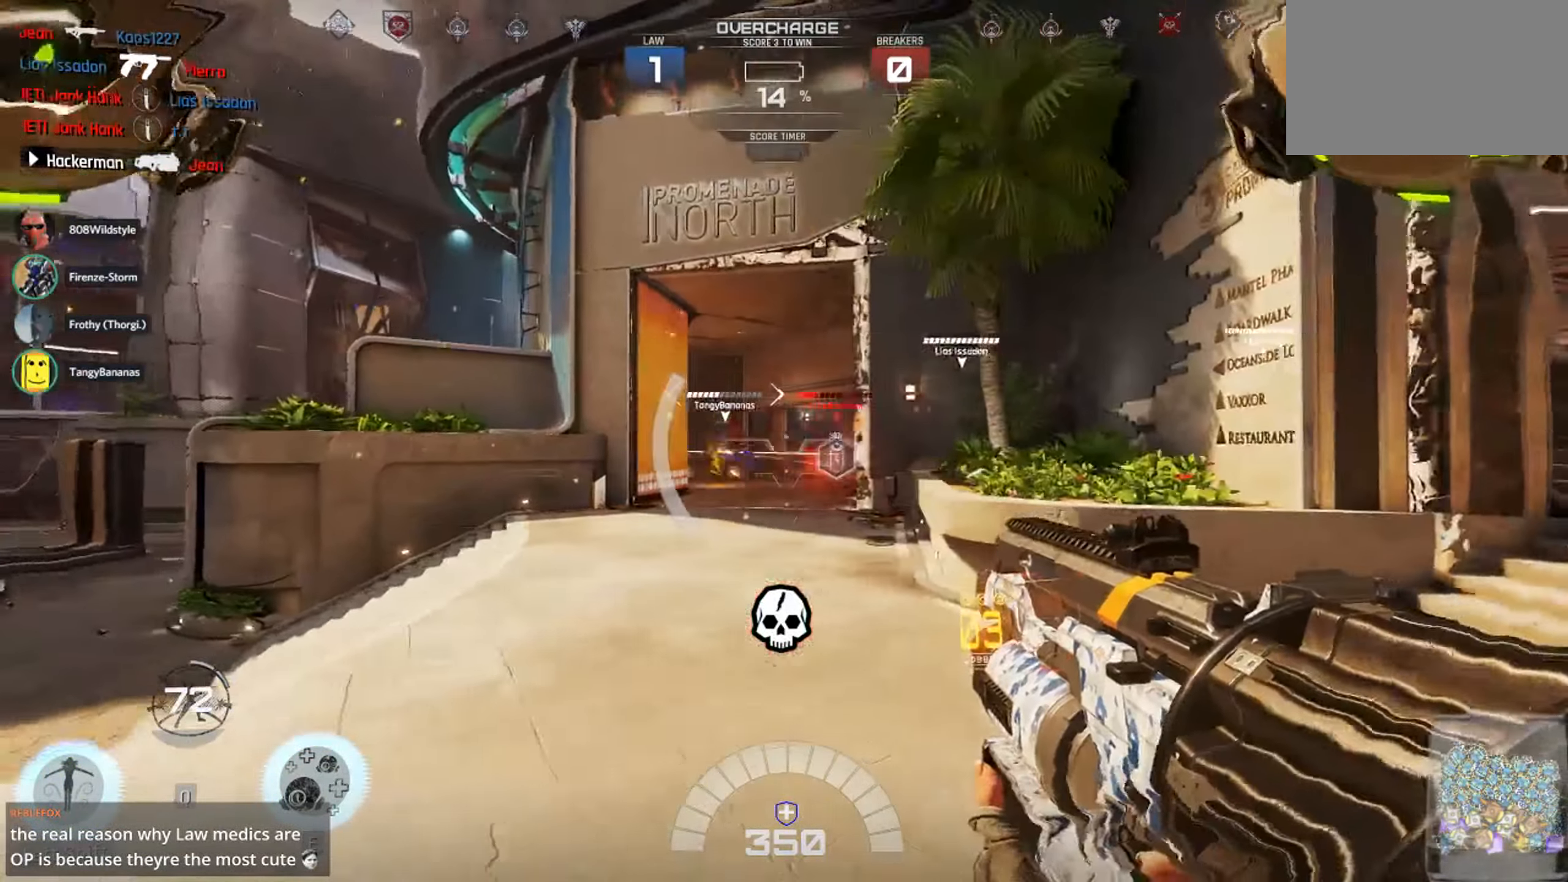
{"keys": ["w"], "mouse": [], "events": [[250, "w", "down"], [283, "d", "down"], [300, "a", "up"], [500, "d", "up"]]}